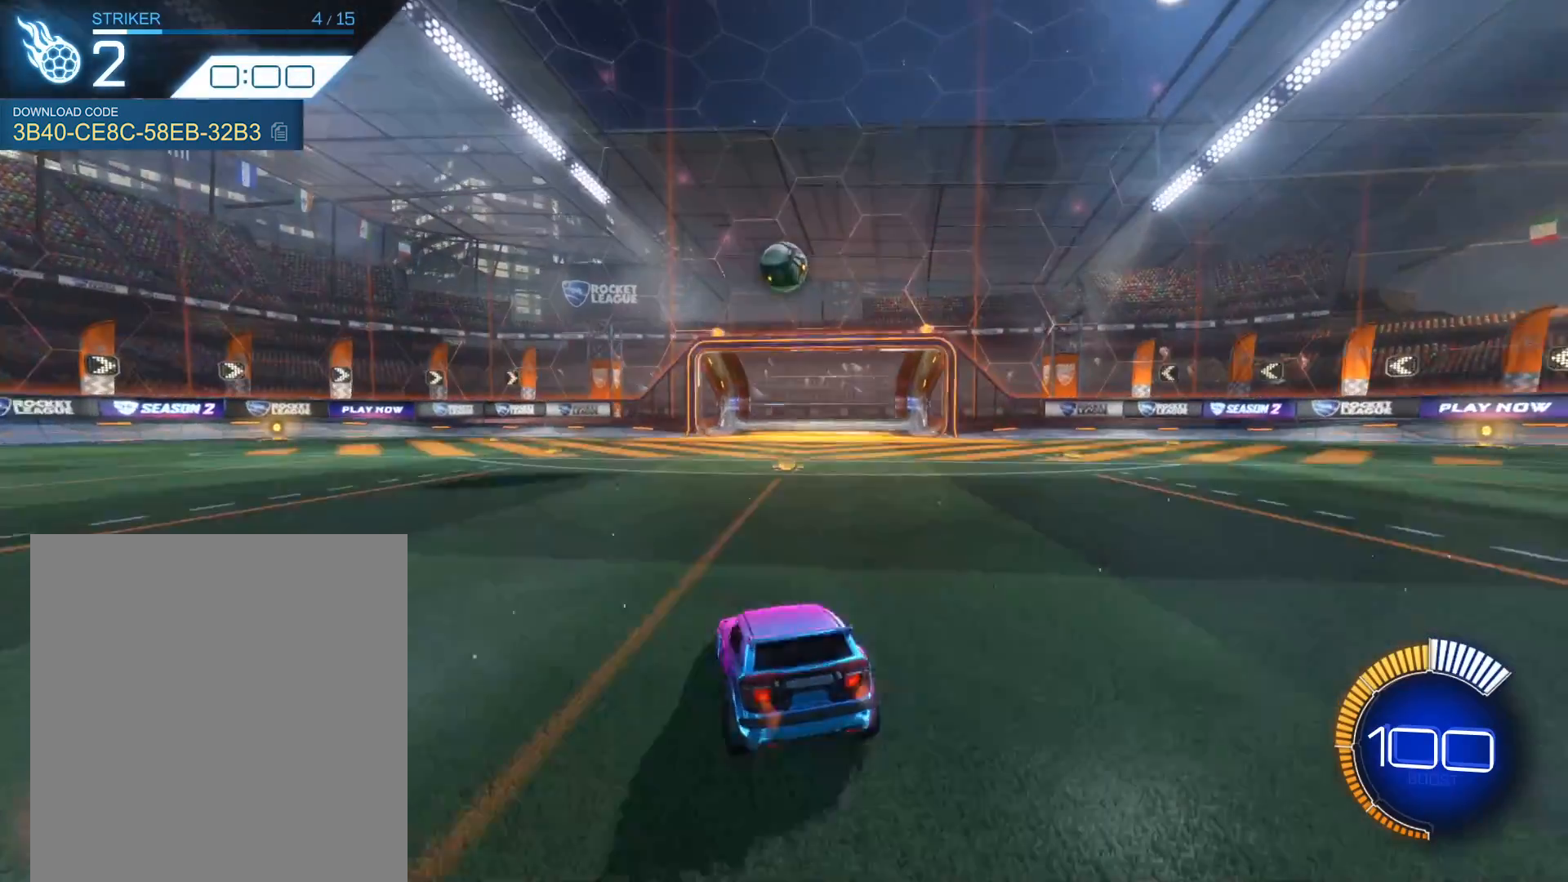
Gameplay with a controller (Xbox layout); each line is a JSON object with the inputs held at the frame after it. "events" lists button and stick changes between this image and that frame as [ms after this image, input, new state], when the widget could be followed in between. Not read: L3 R3 right_stick.
{"buttons": [], "left_stick": "center", "events": [[100, "A", "down"], [166, "left_stick", "up"], [200, "A", "up"], [267, "A", "down"], [367, "A", "up"], [400, "left_stick", "center"], [467, "R2", "up"]]}
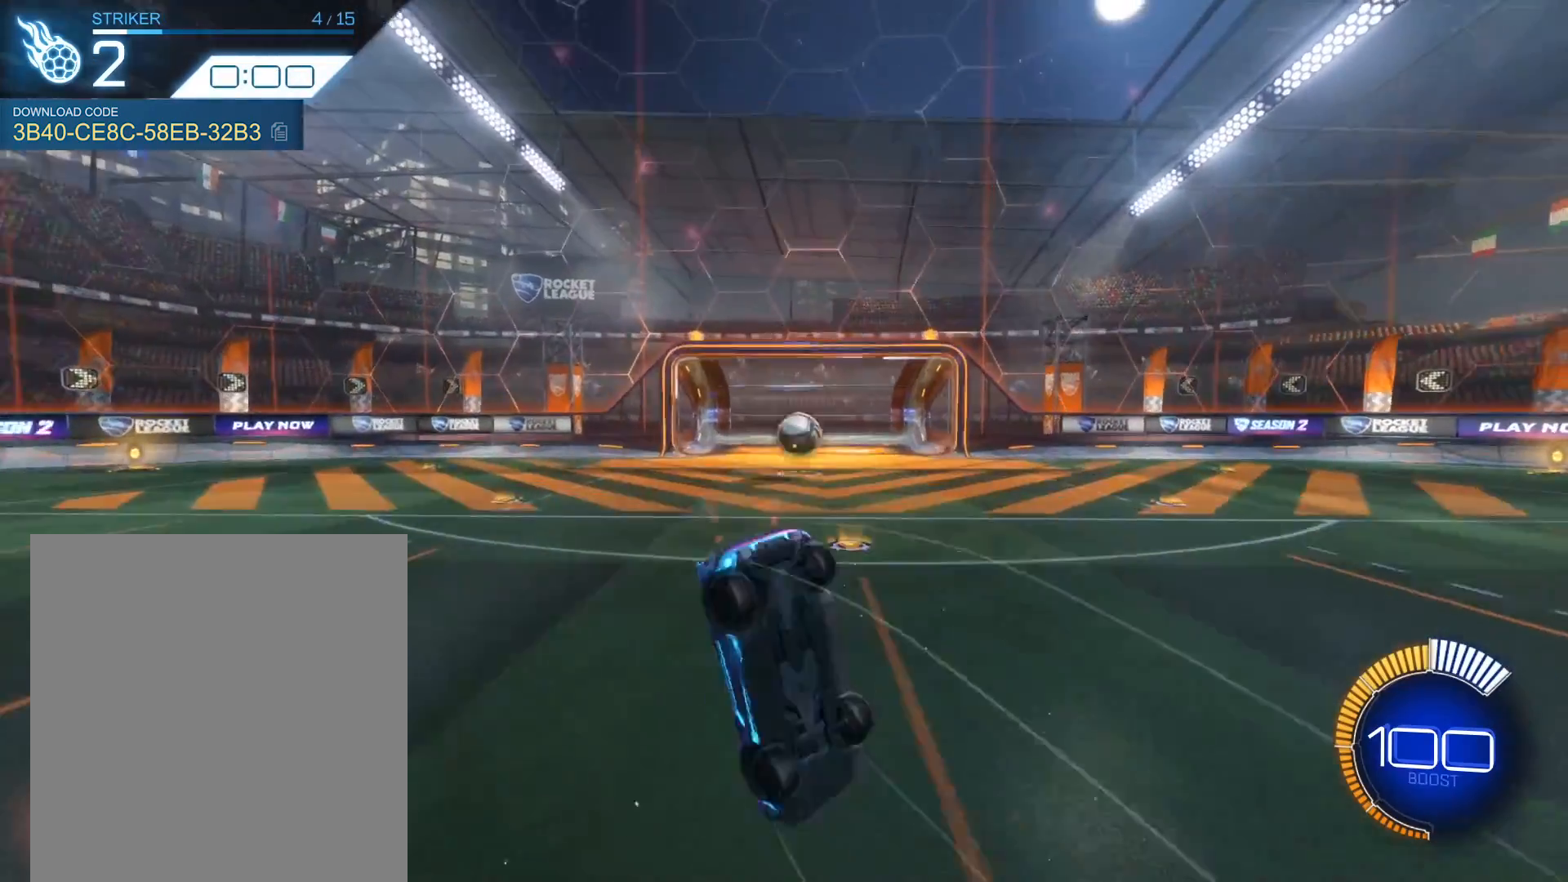
{"buttons": [], "left_stick": "center", "events": []}
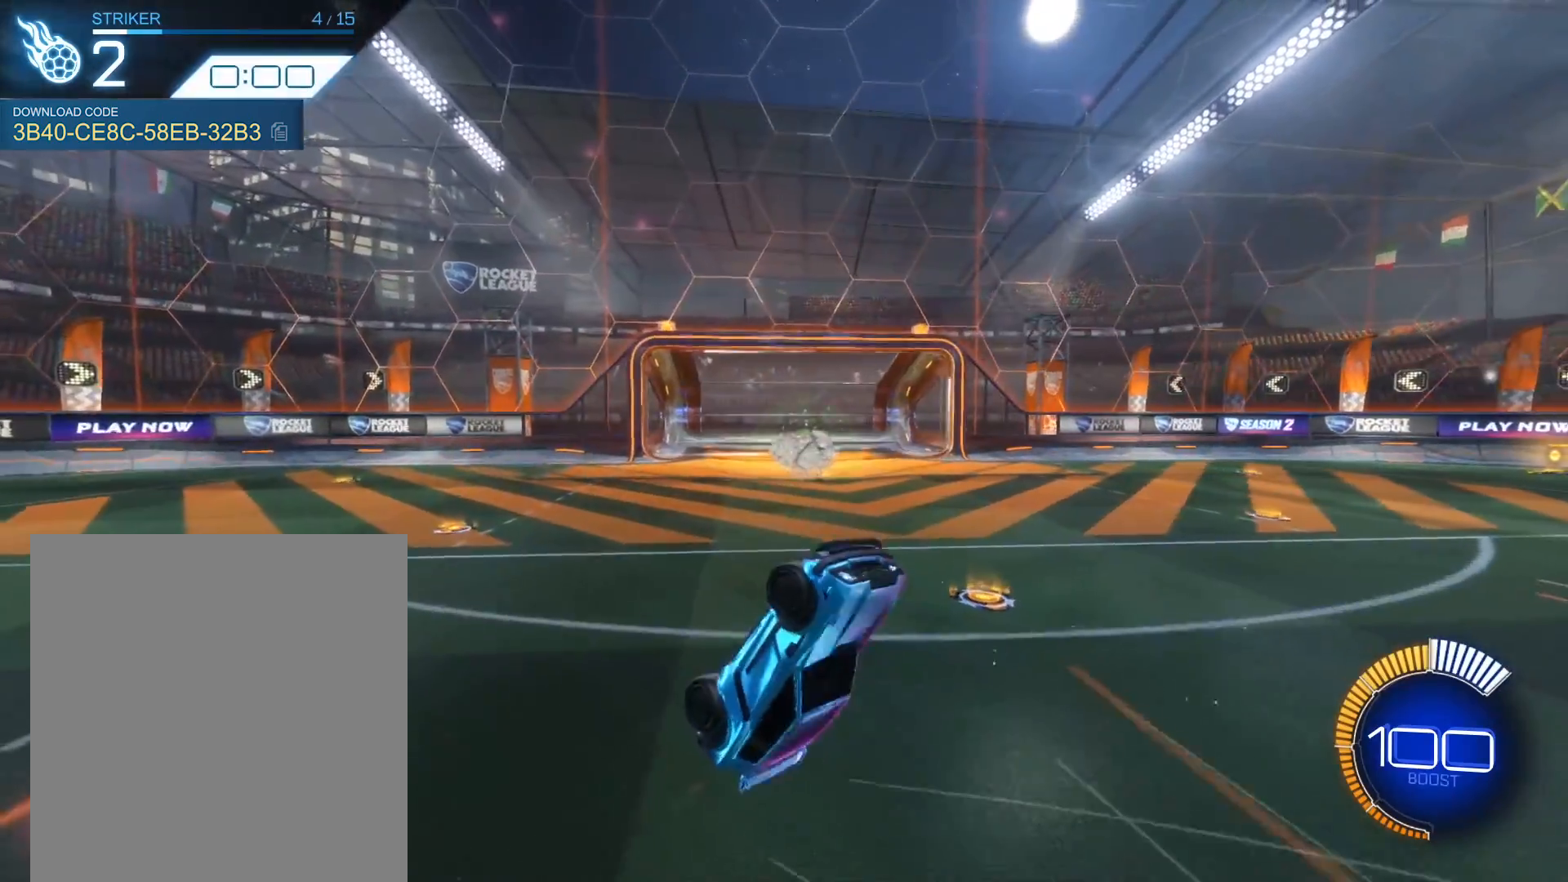
{"buttons": [], "left_stick": "center", "events": []}
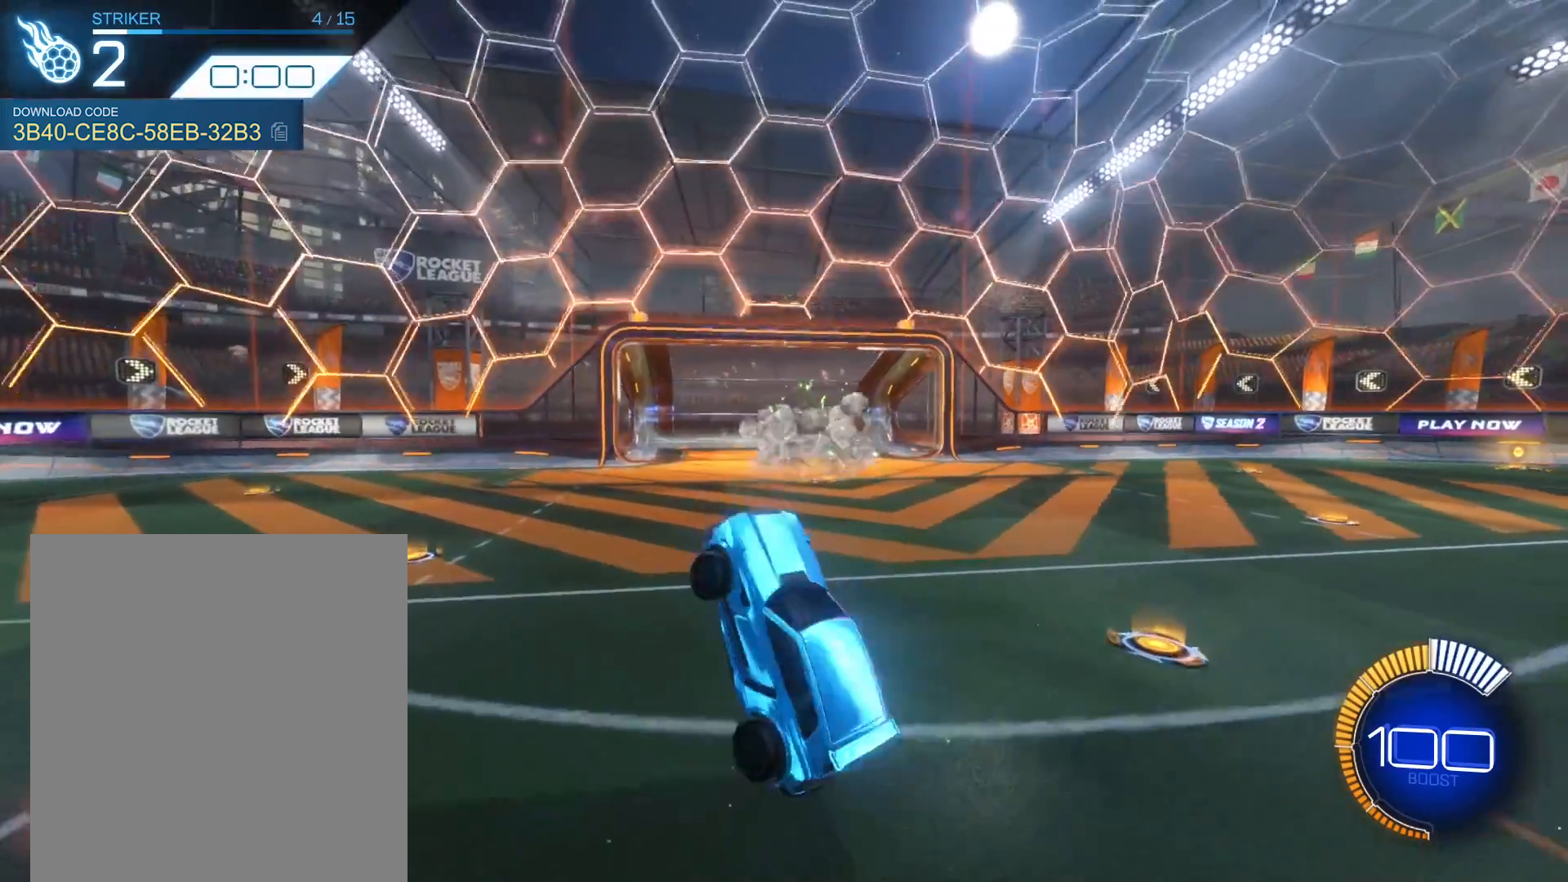
{"buttons": ["R1", "R2"], "left_stick": "left", "events": [[134, "left_stick", "left"], [334, "R1", "down"], [334, "R2", "down"]]}
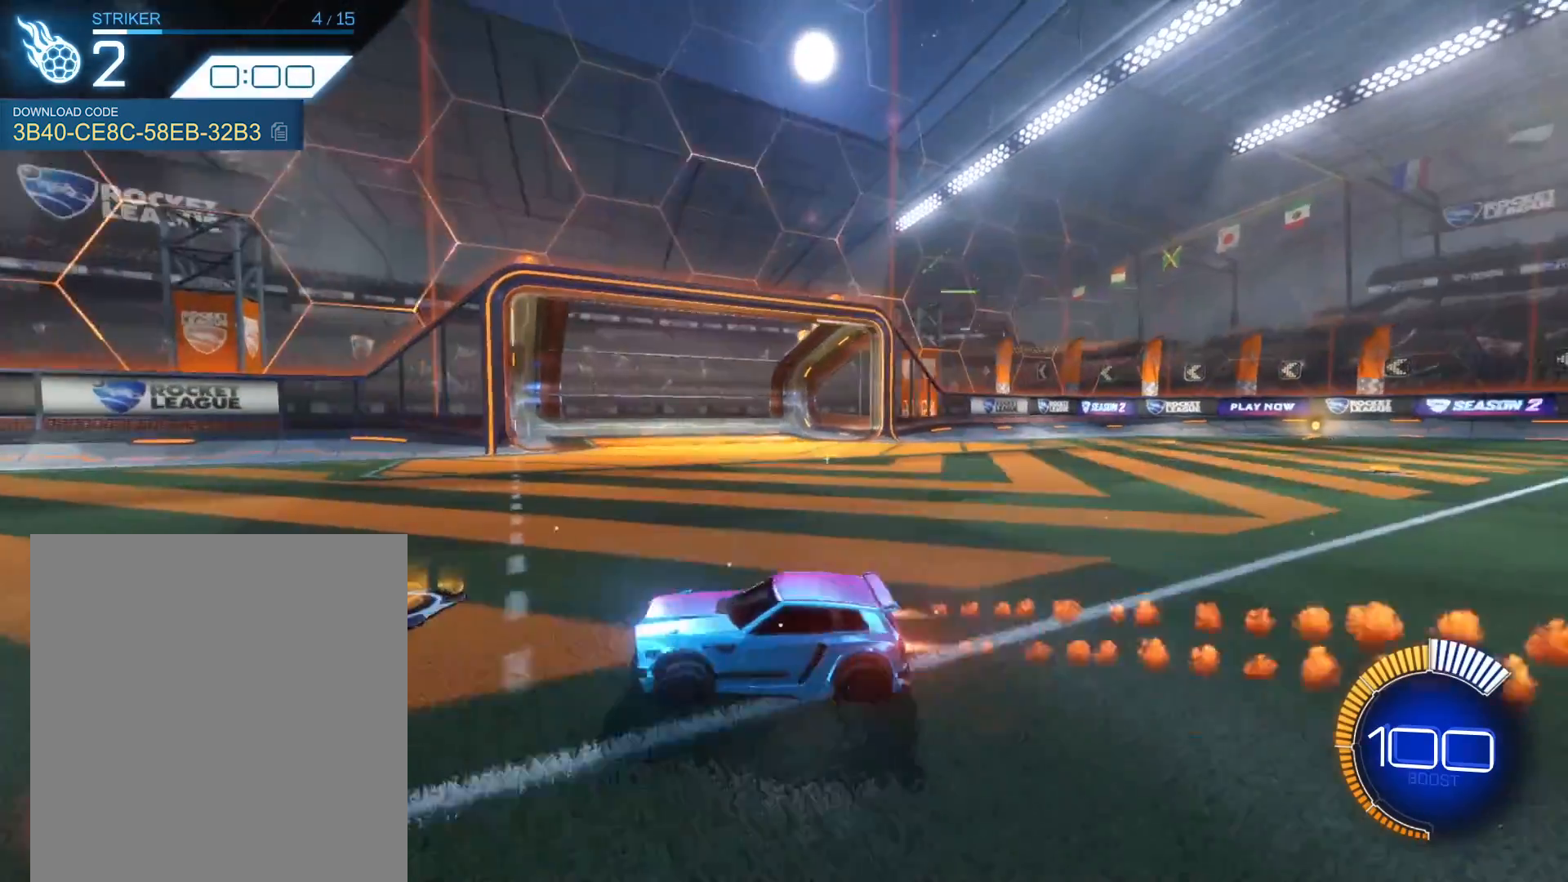
{"buttons": ["R1"], "left_stick": "left", "events": [[233, "R2", "up"], [333, "R2", "down"], [400, "R2", "up"]]}
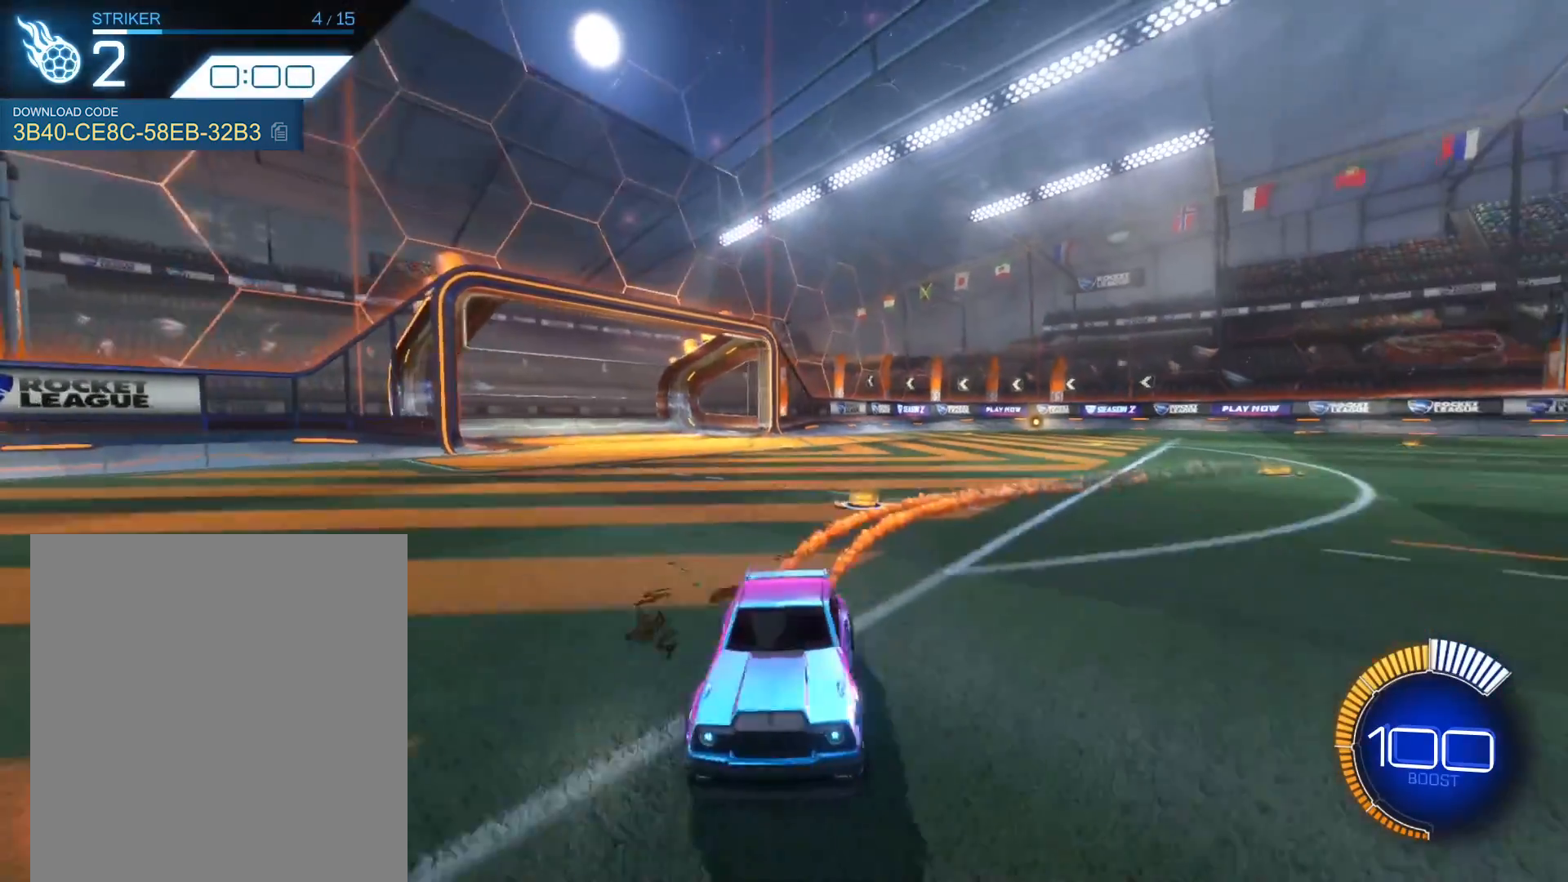
{"buttons": [], "left_stick": "center", "events": [[234, "R1", "up"], [234, "left_stick", "center"]]}
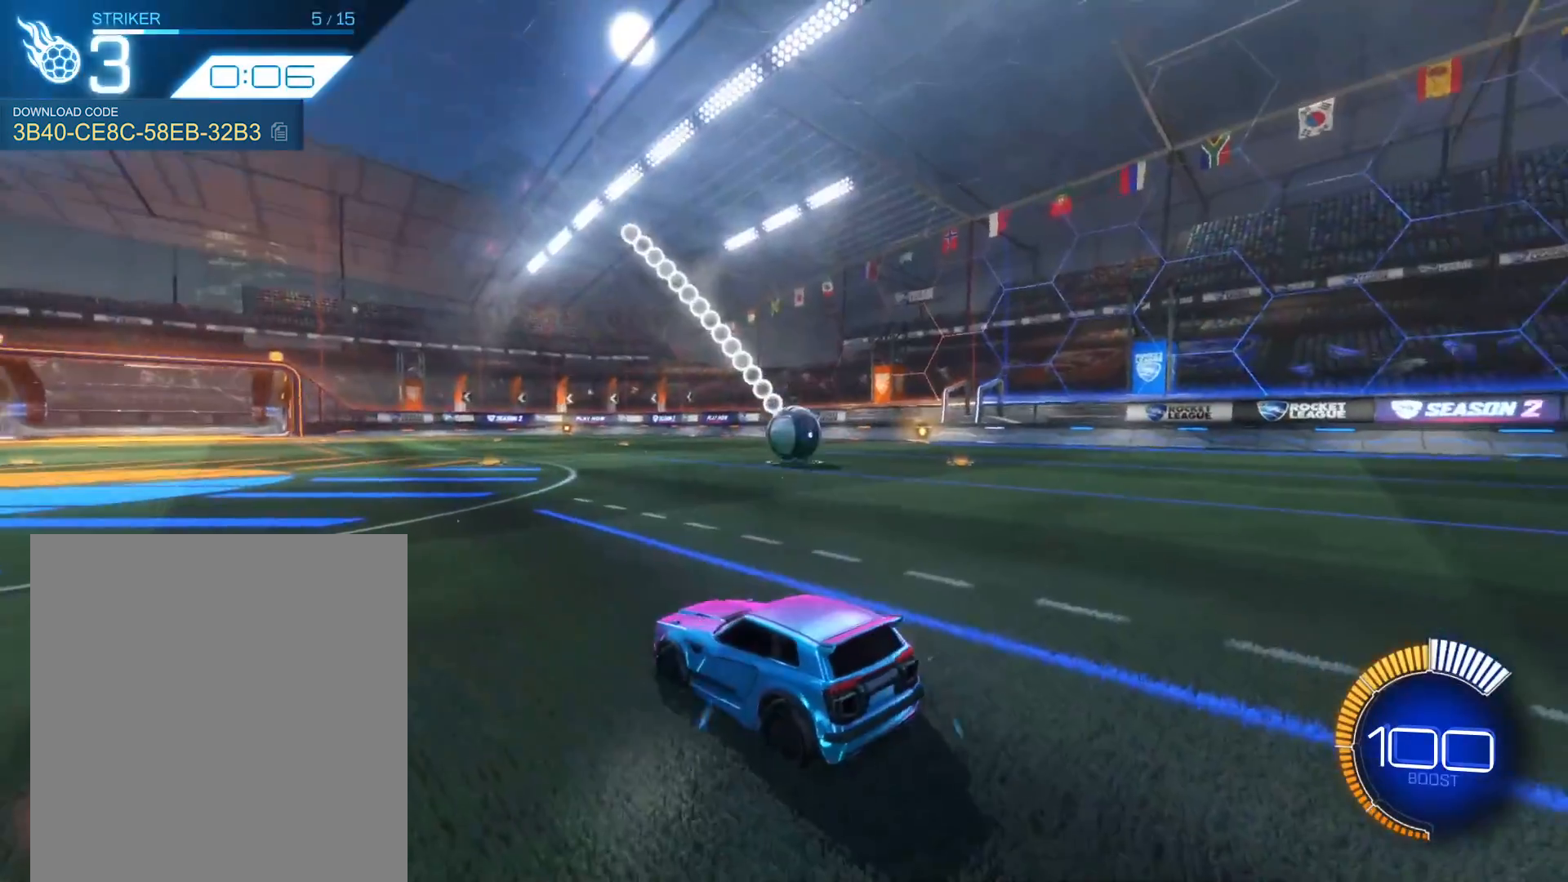
{"buttons": ["R2"], "left_stick": "center", "events": [[367, "R2", "down"]]}
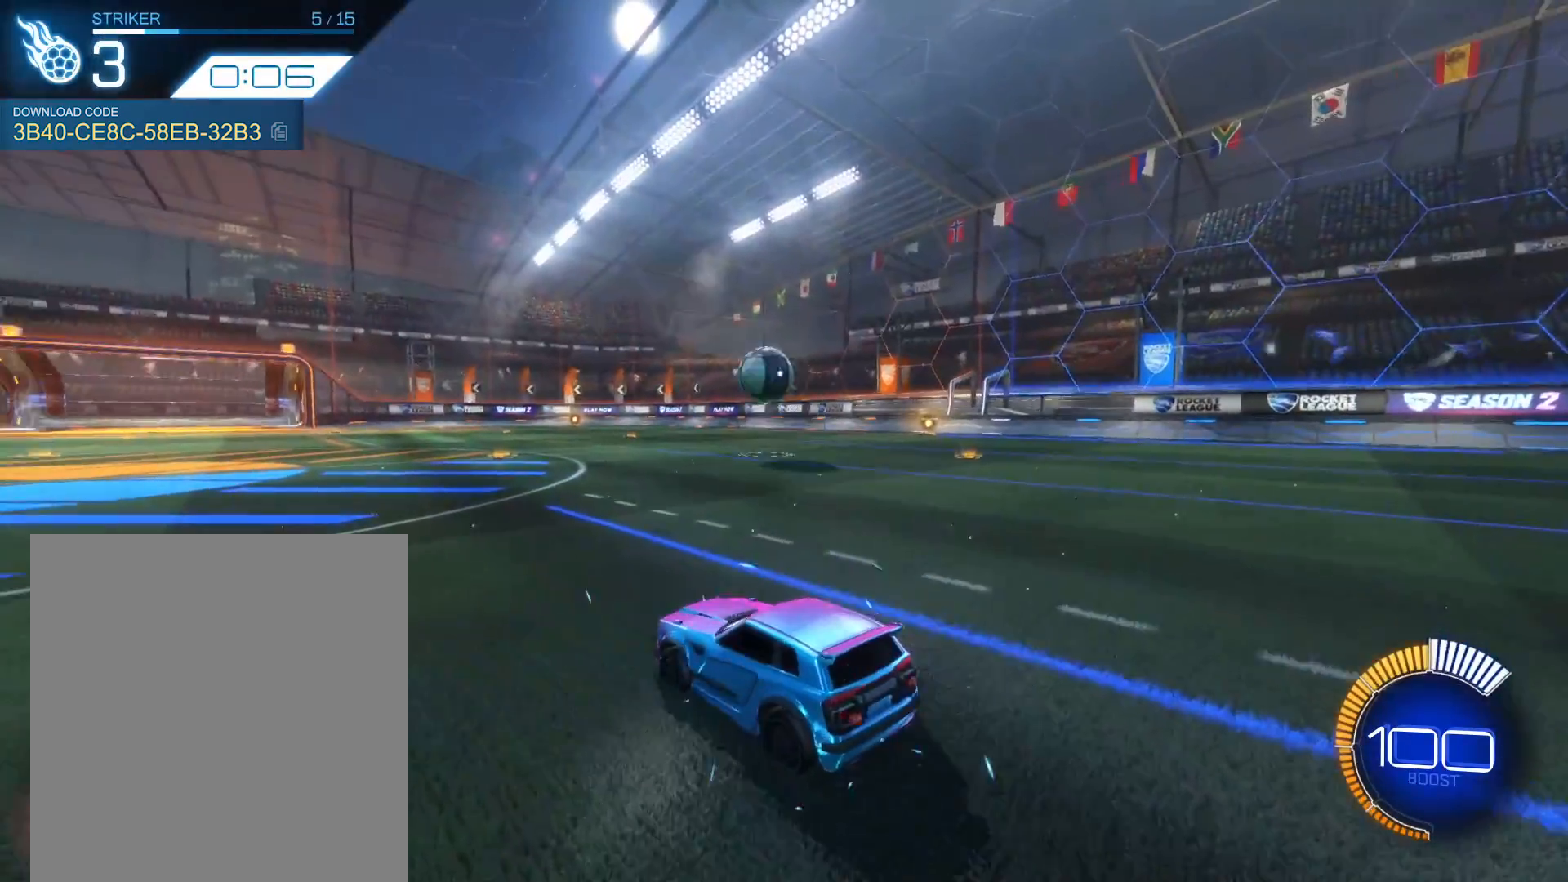
{"buttons": ["R1", "R2"], "left_stick": "center", "events": [[300, "R1", "down"]]}
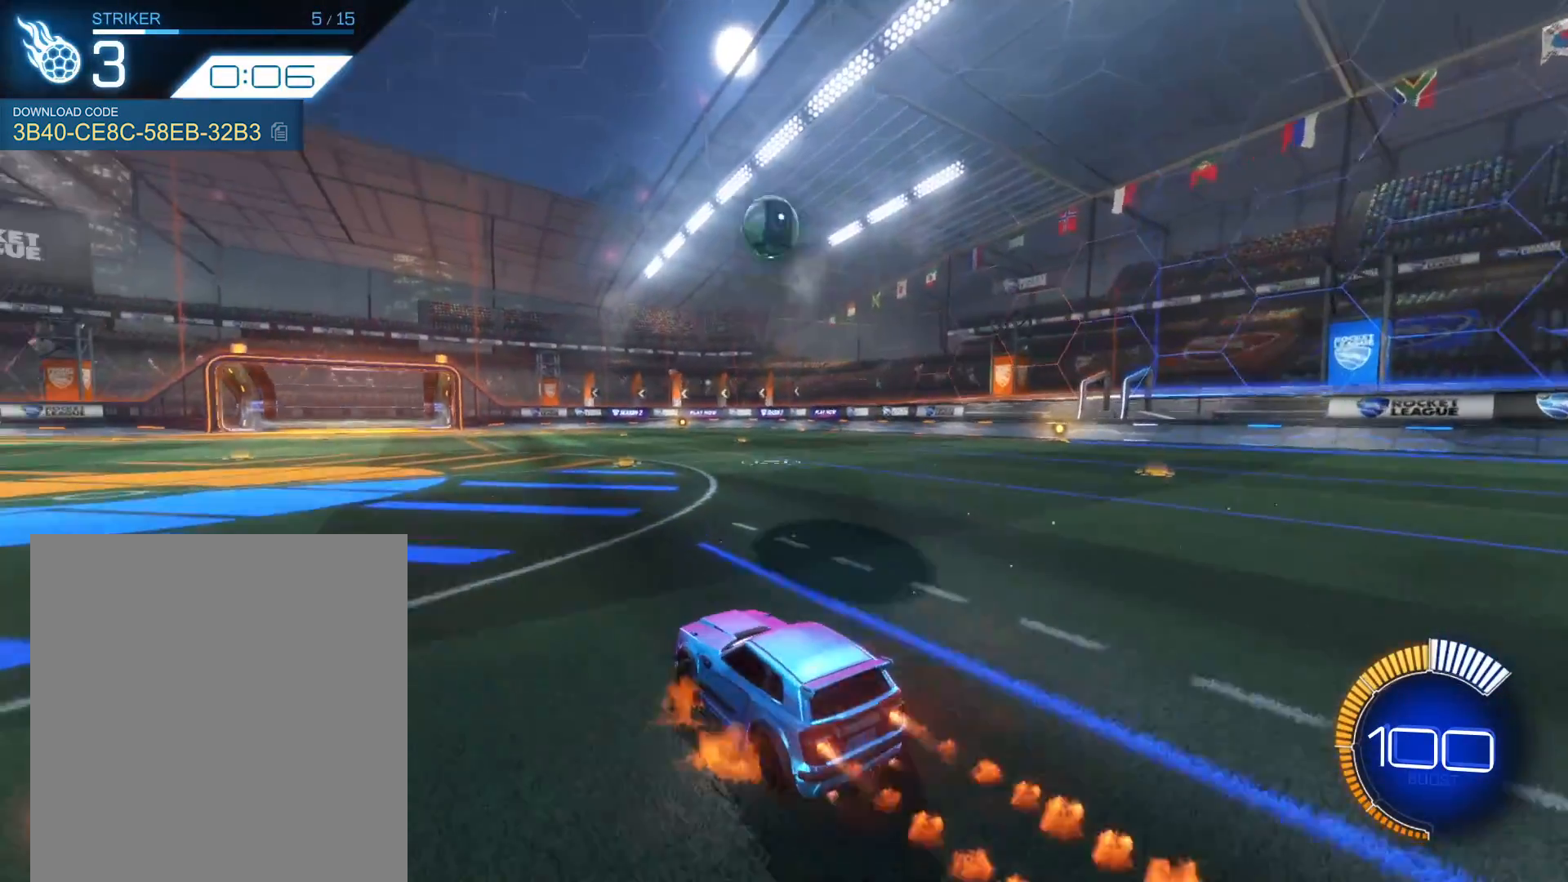
{"buttons": ["R1"], "left_stick": "up", "events": [[33, "A", "down"], [33, "left_stick", "down"], [100, "R1", "up"], [200, "A", "up"], [267, "A", "down"], [267, "left_stick", "center"], [333, "left_stick", "down"], [367, "A", "up"], [400, "R2", "up"], [467, "R1", "down"], [500, "left_stick", "up"]]}
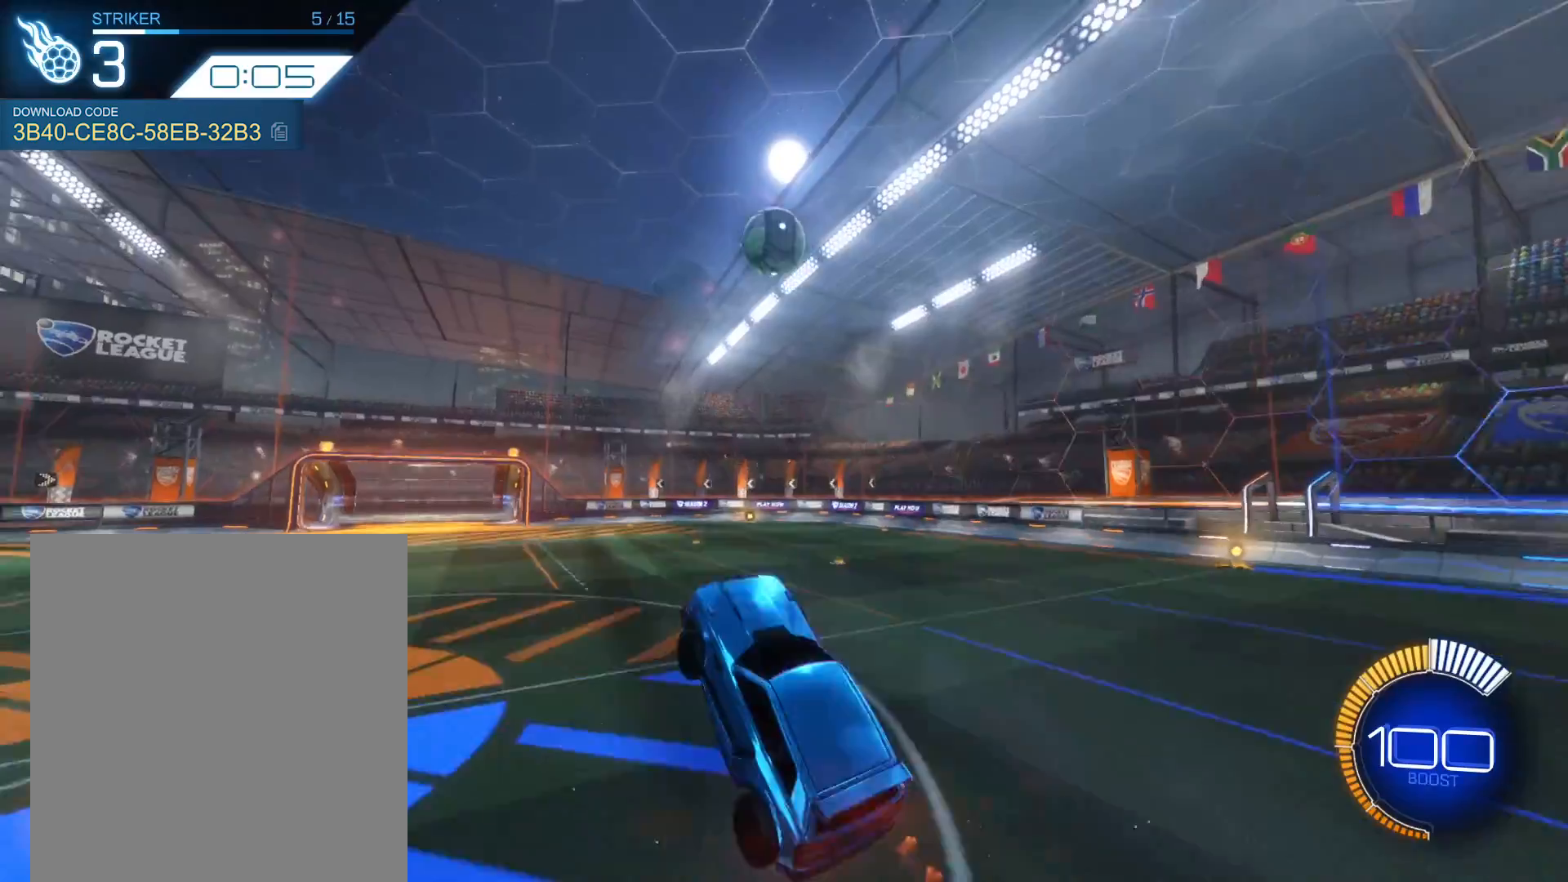
{"buttons": ["R1"], "left_stick": "center", "events": [[167, "left_stick", "center"], [300, "left_stick", "left"], [334, "R1", "up"], [401, "left_stick", "center"], [467, "R1", "down"]]}
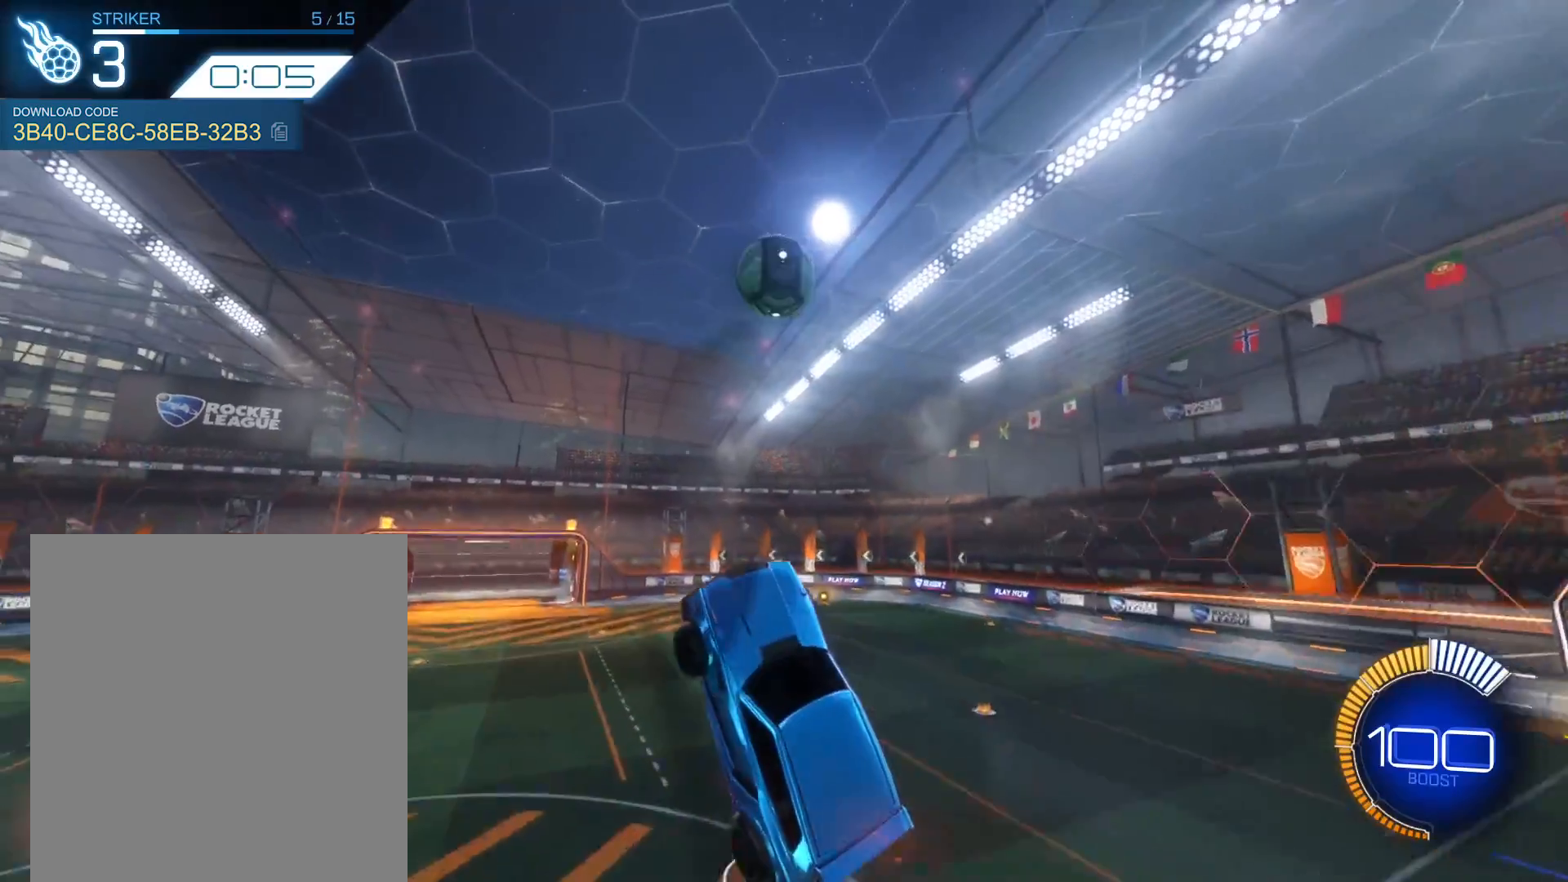
{"buttons": [], "left_stick": "up-right", "events": [[233, "R1", "up"], [233, "left_stick", "right"], [333, "left_stick", "center"], [367, "R1", "down"], [400, "left_stick", "right"], [467, "R1", "up"], [467, "left_stick", "up-right"]]}
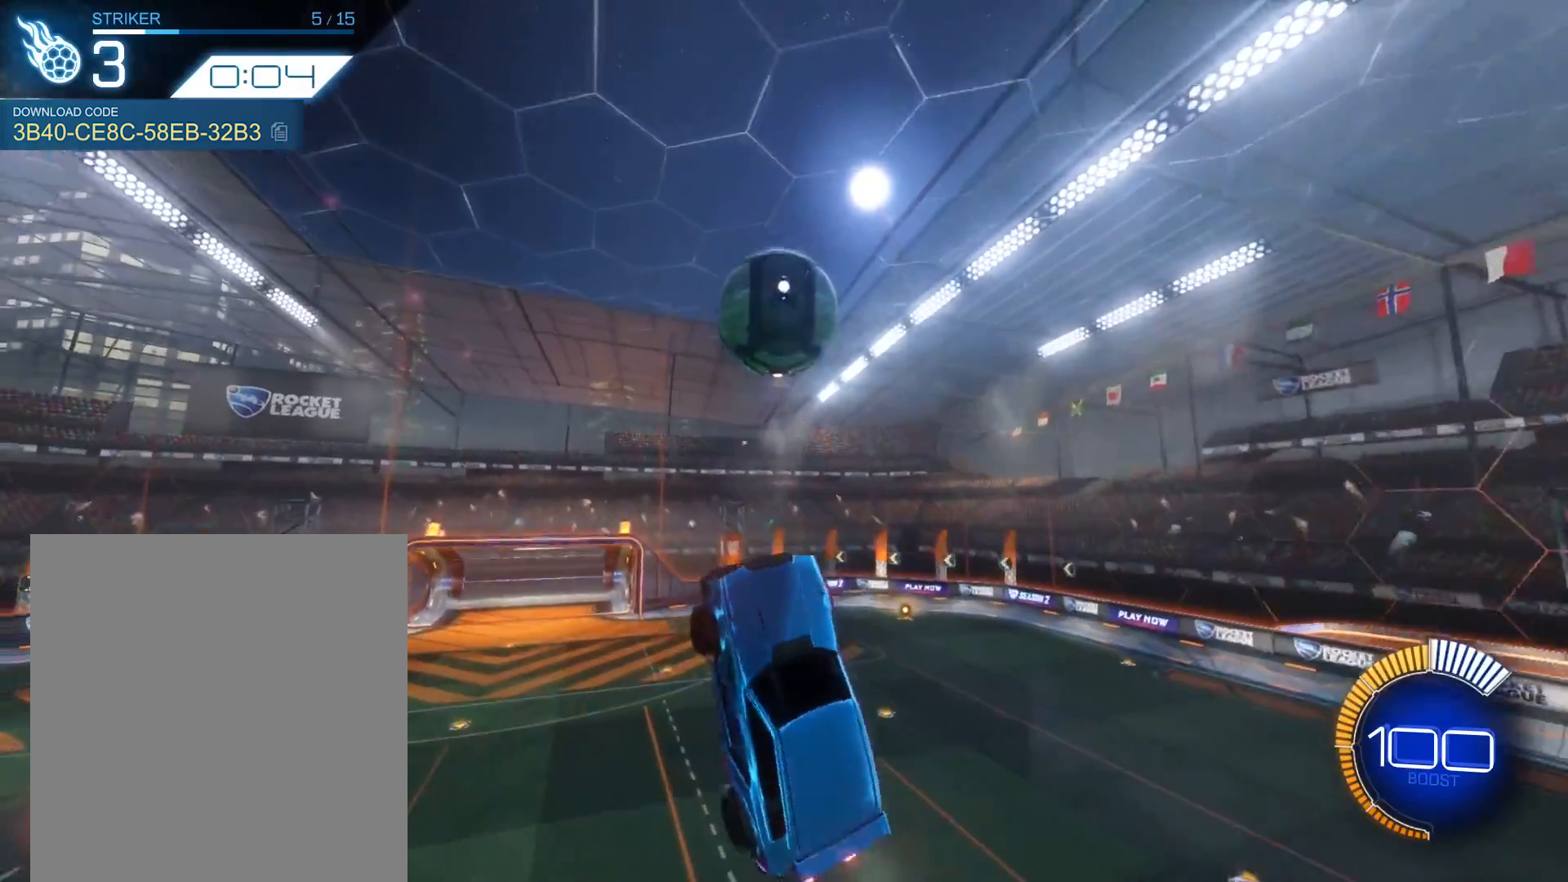
{"buttons": [], "left_stick": "up", "events": [[134, "R1", "down"], [134, "left_stick", "center"], [200, "left_stick", "up"], [234, "R1", "up"], [334, "R1", "down"], [501, "R1", "up"]]}
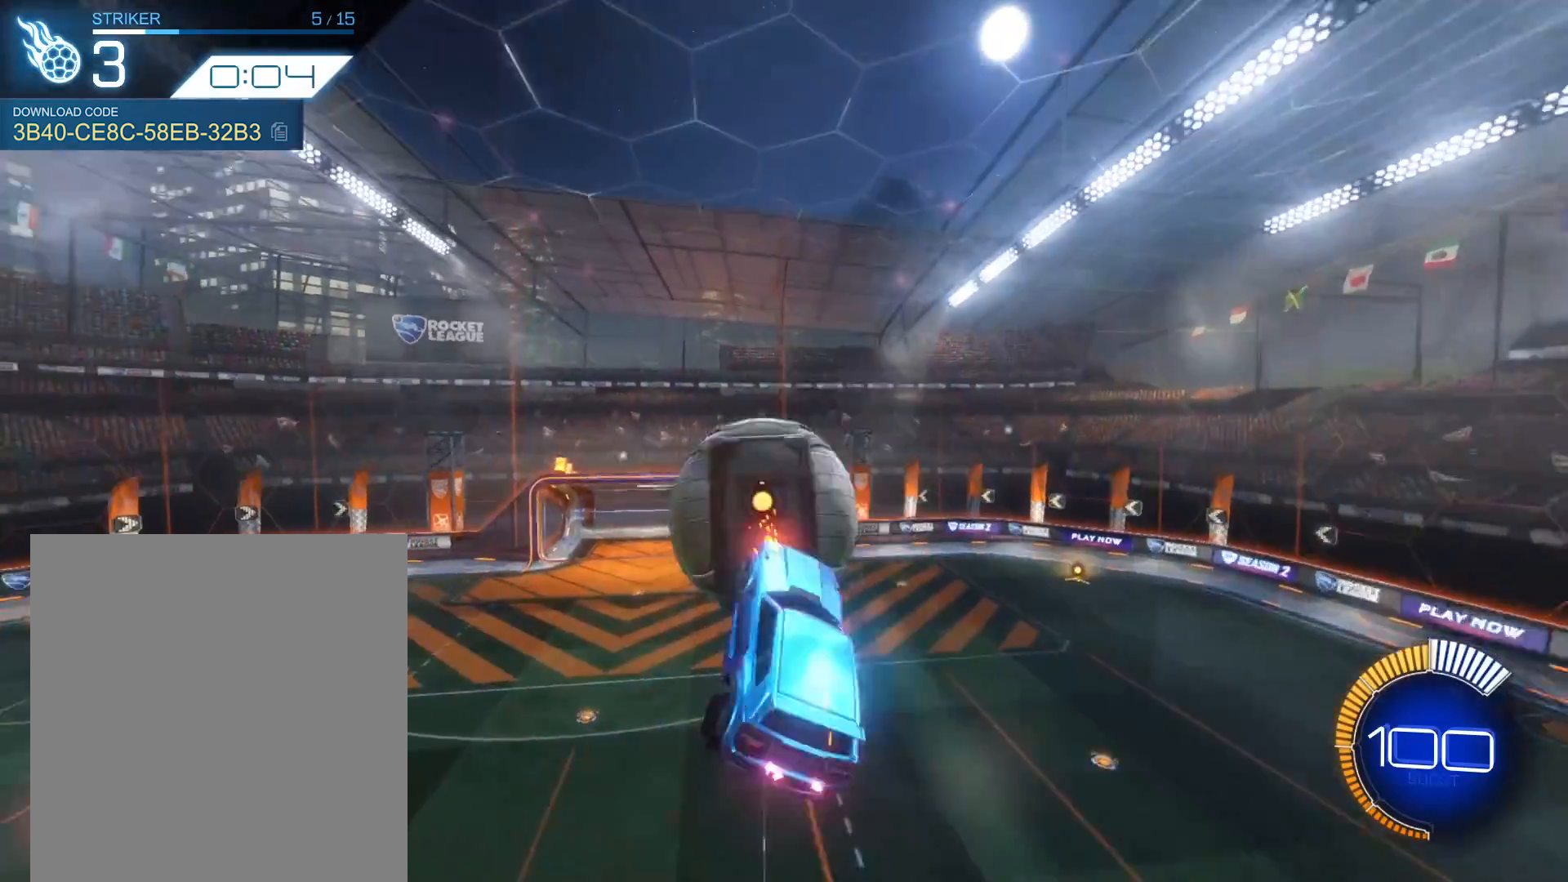
{"buttons": ["R1"], "left_stick": "center", "events": [[367, "left_stick", "down"], [467, "R1", "down"], [467, "left_stick", "center"]]}
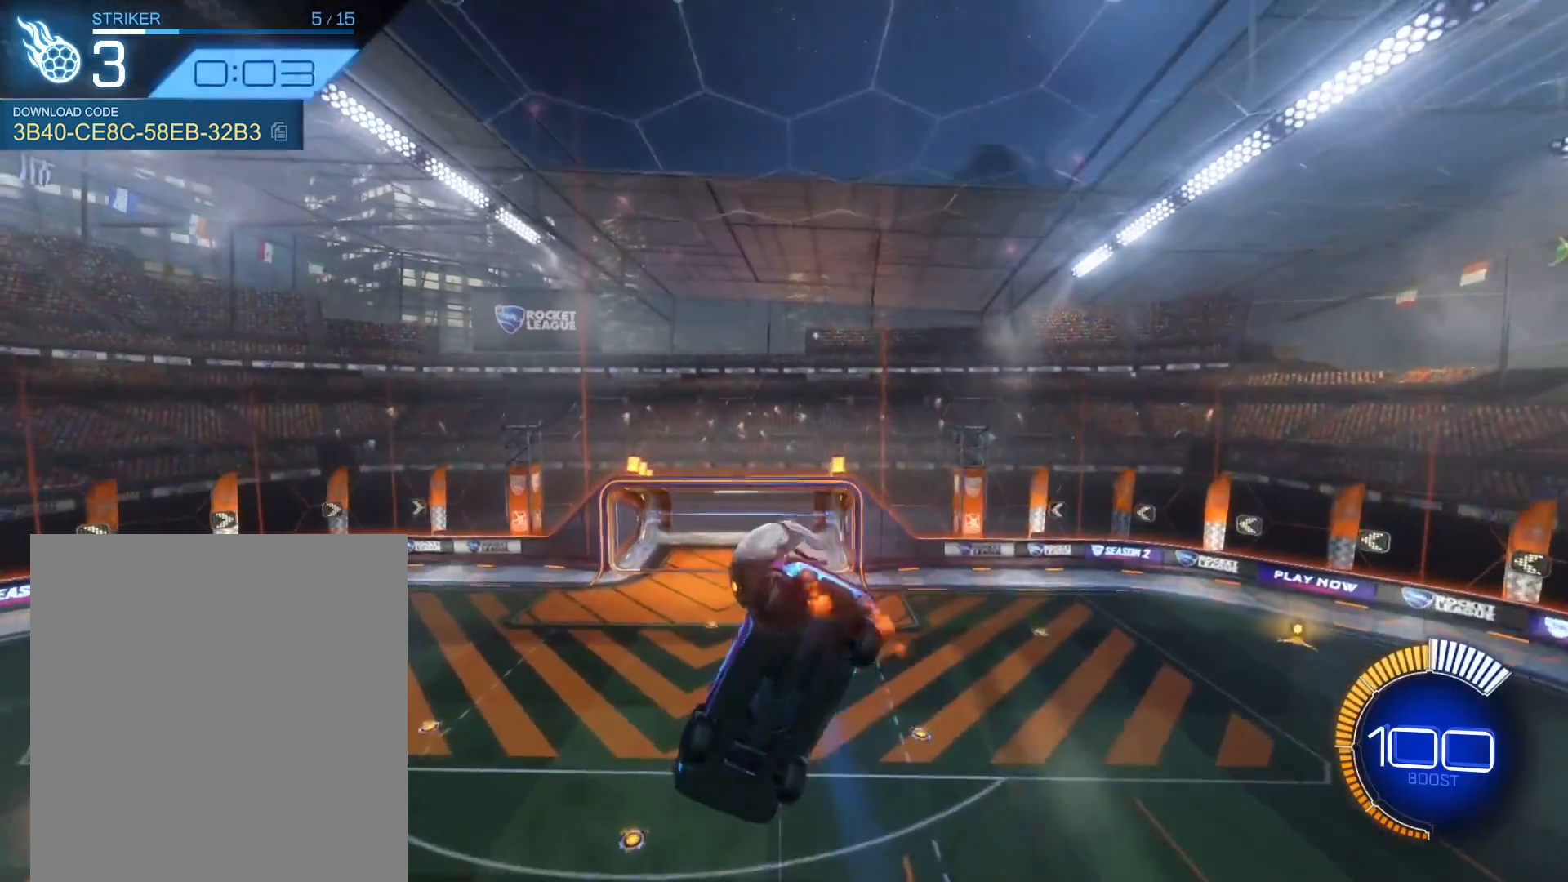
{"buttons": [], "left_stick": "down", "events": [[400, "left_stick", "down"], [467, "R1", "up"]]}
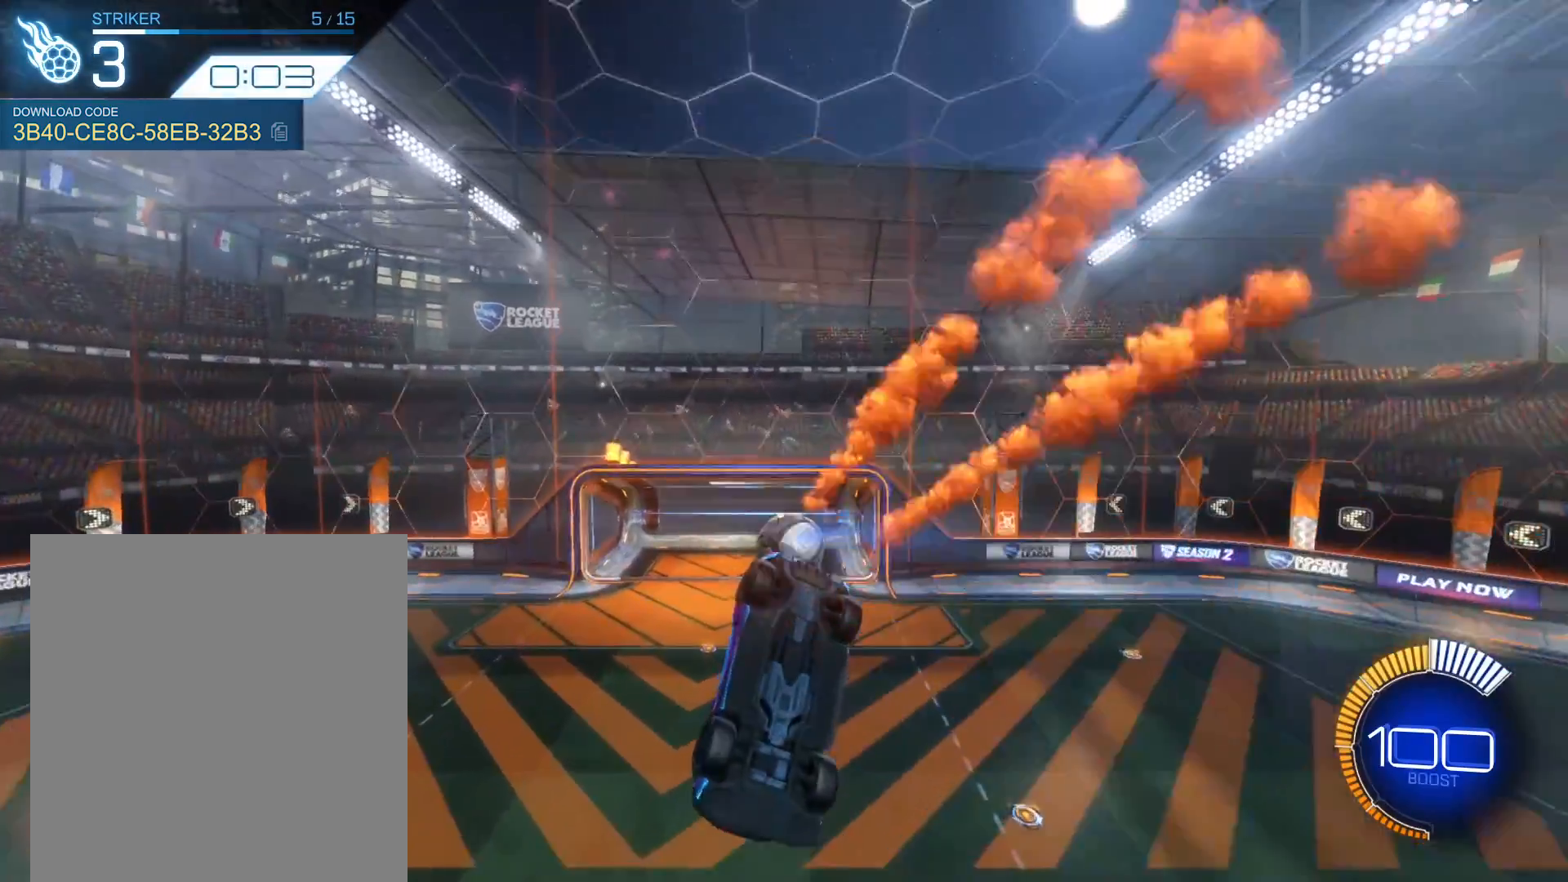
{"buttons": ["R1"], "left_stick": "down-left", "events": [[200, "R1", "down"], [267, "left_stick", "down-left"], [300, "L1", "down"], [433, "L1", "up"]]}
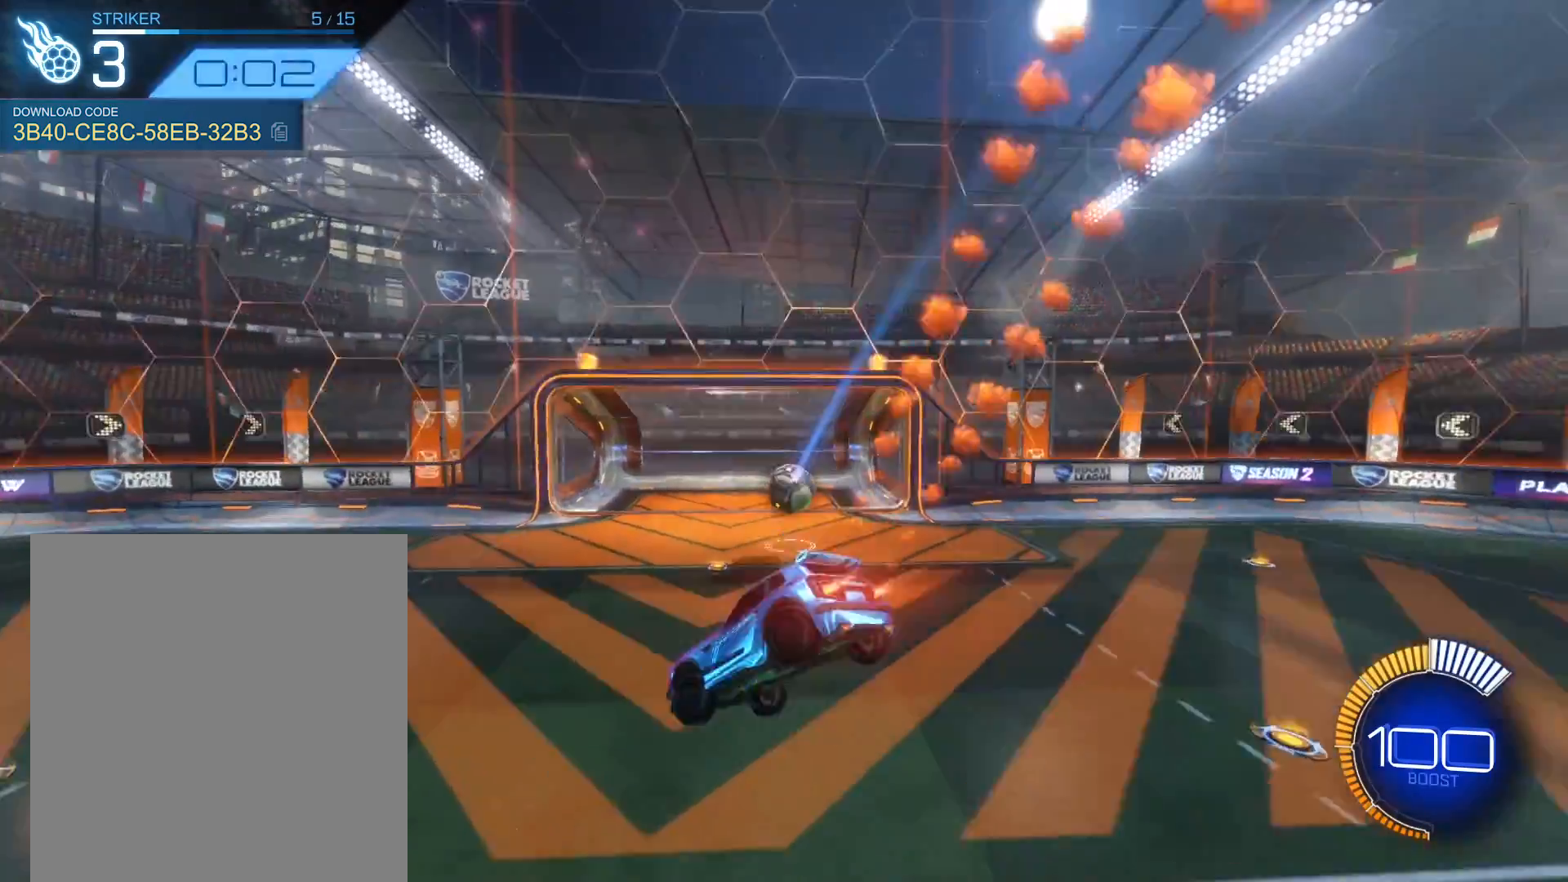
{"buttons": ["R1"], "left_stick": "left", "events": [[33, "R1", "up"], [100, "left_stick", "center"], [200, "left_stick", "left"], [234, "R1", "down"]]}
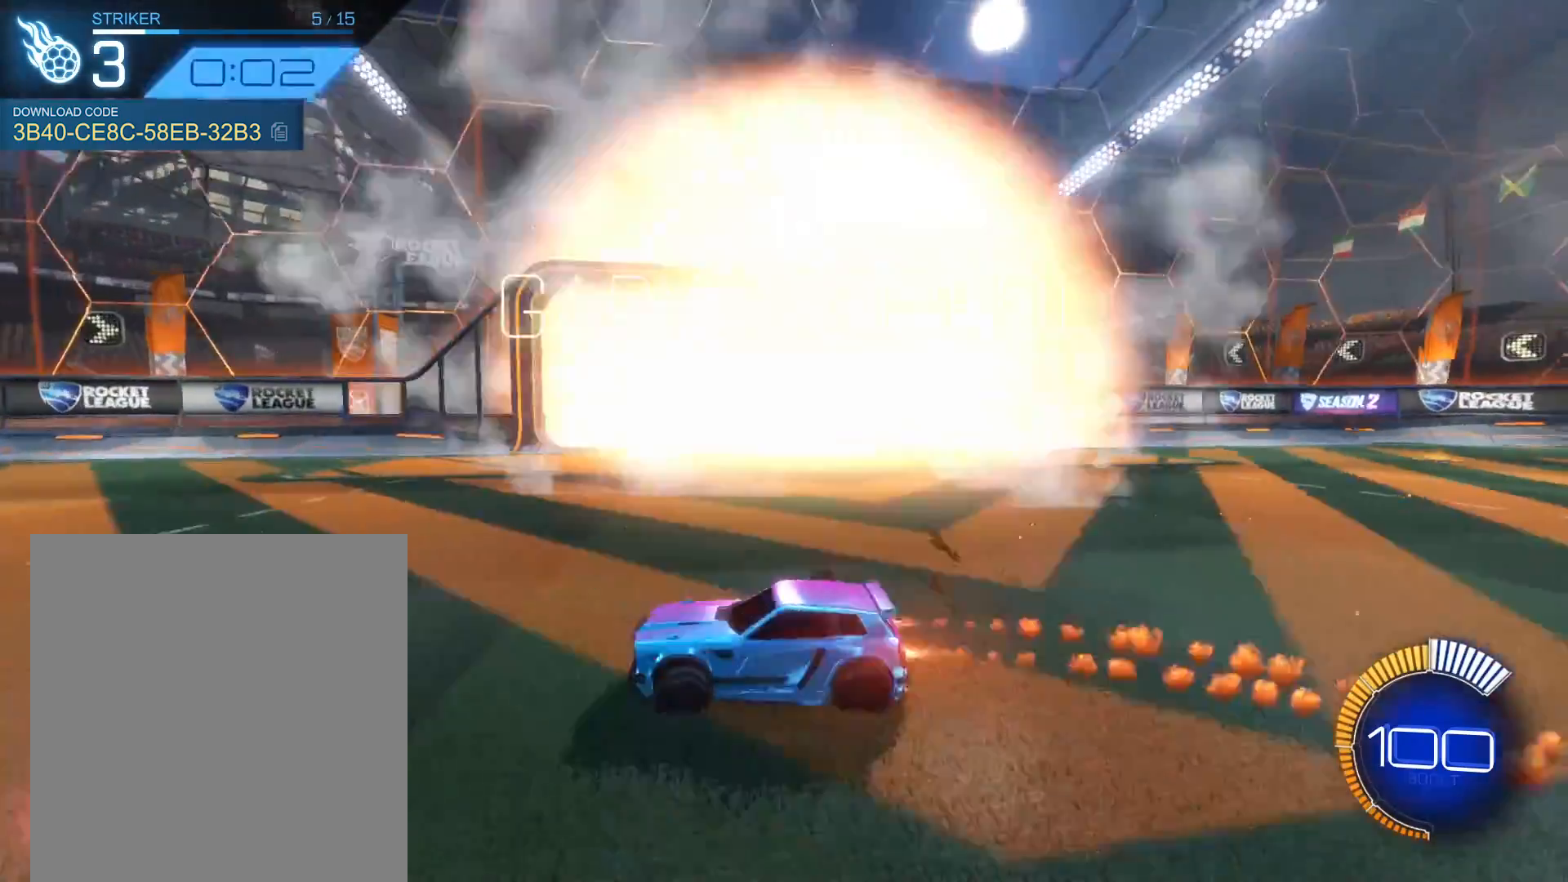
{"buttons": ["R1"], "left_stick": "left", "events": []}
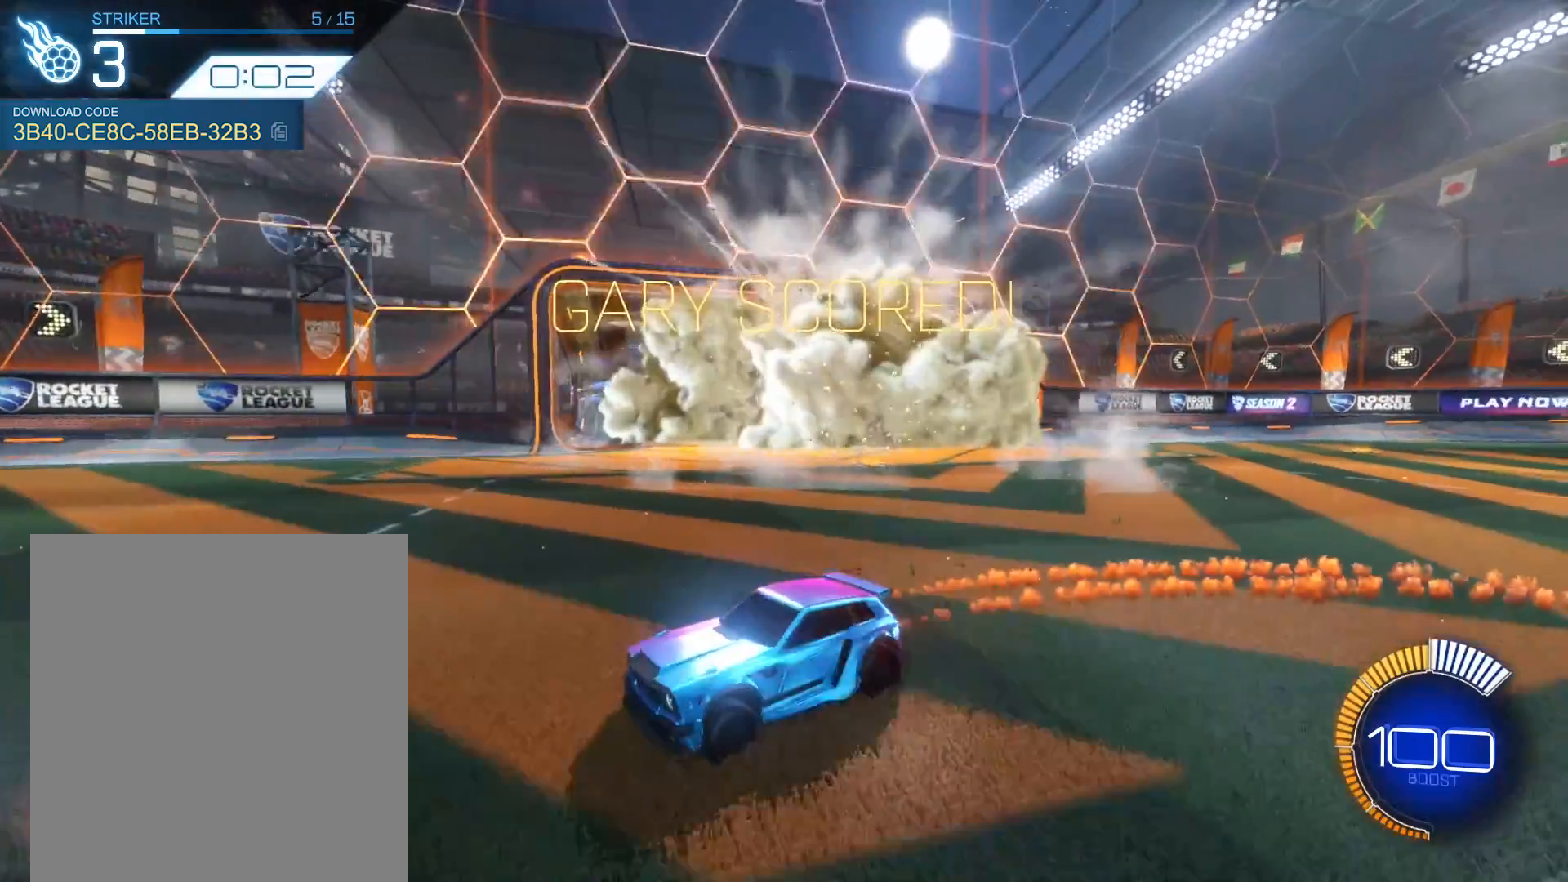
{"buttons": ["R1"], "left_stick": "left", "events": [[134, "L1", "down"], [300, "L1", "up"]]}
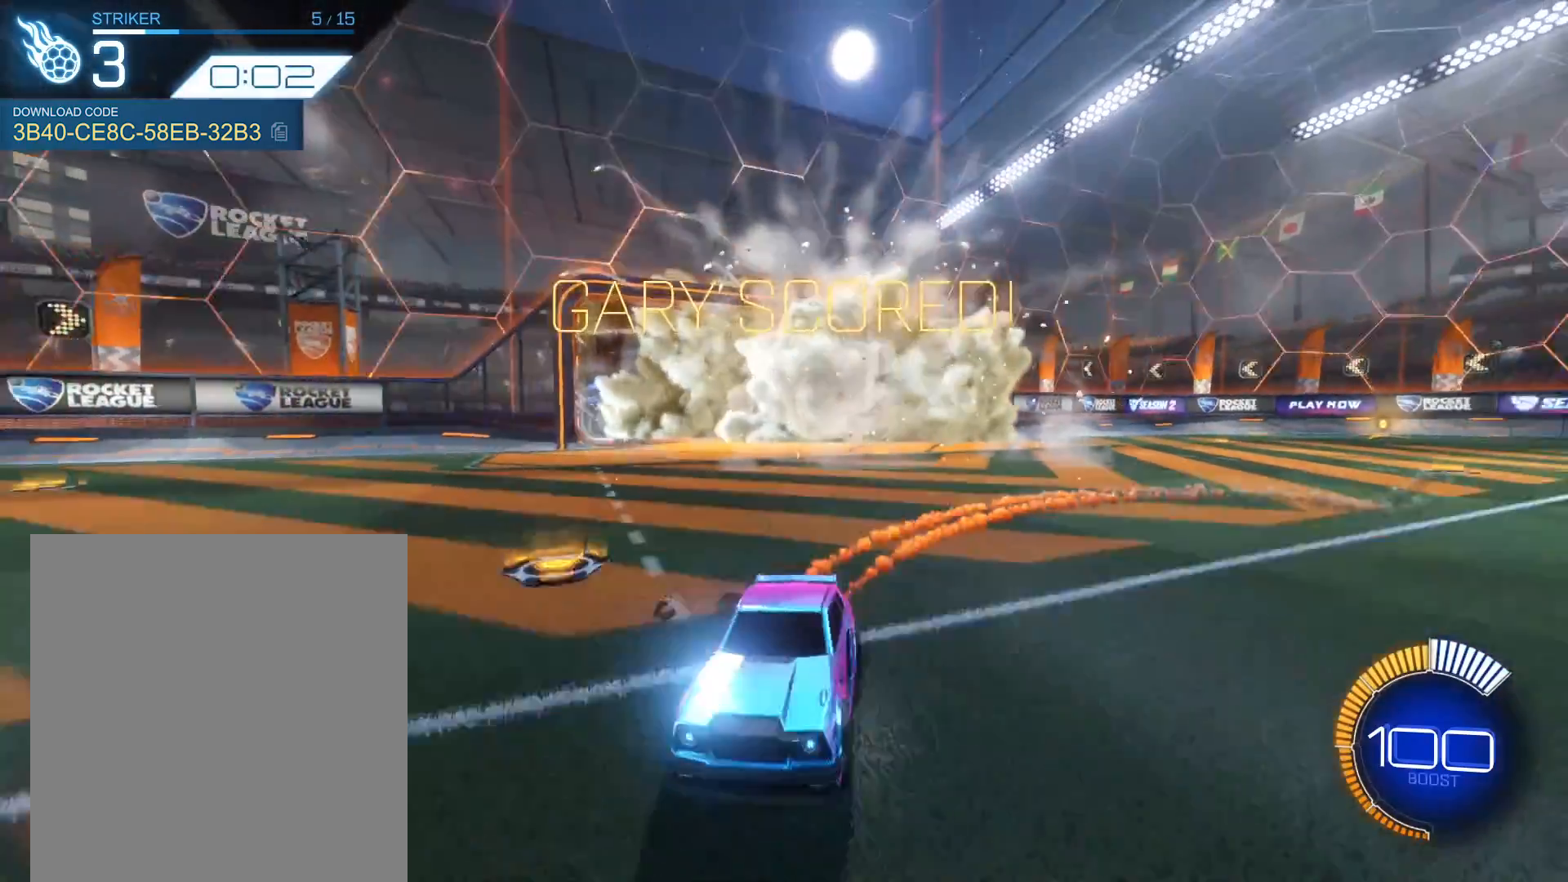
{"buttons": ["R1"], "left_stick": "center", "events": [[166, "A", "down"], [166, "left_stick", "up"], [233, "A", "up"], [233, "left_stick", "up-right"], [333, "A", "down"], [400, "A", "up"], [500, "left_stick", "center"]]}
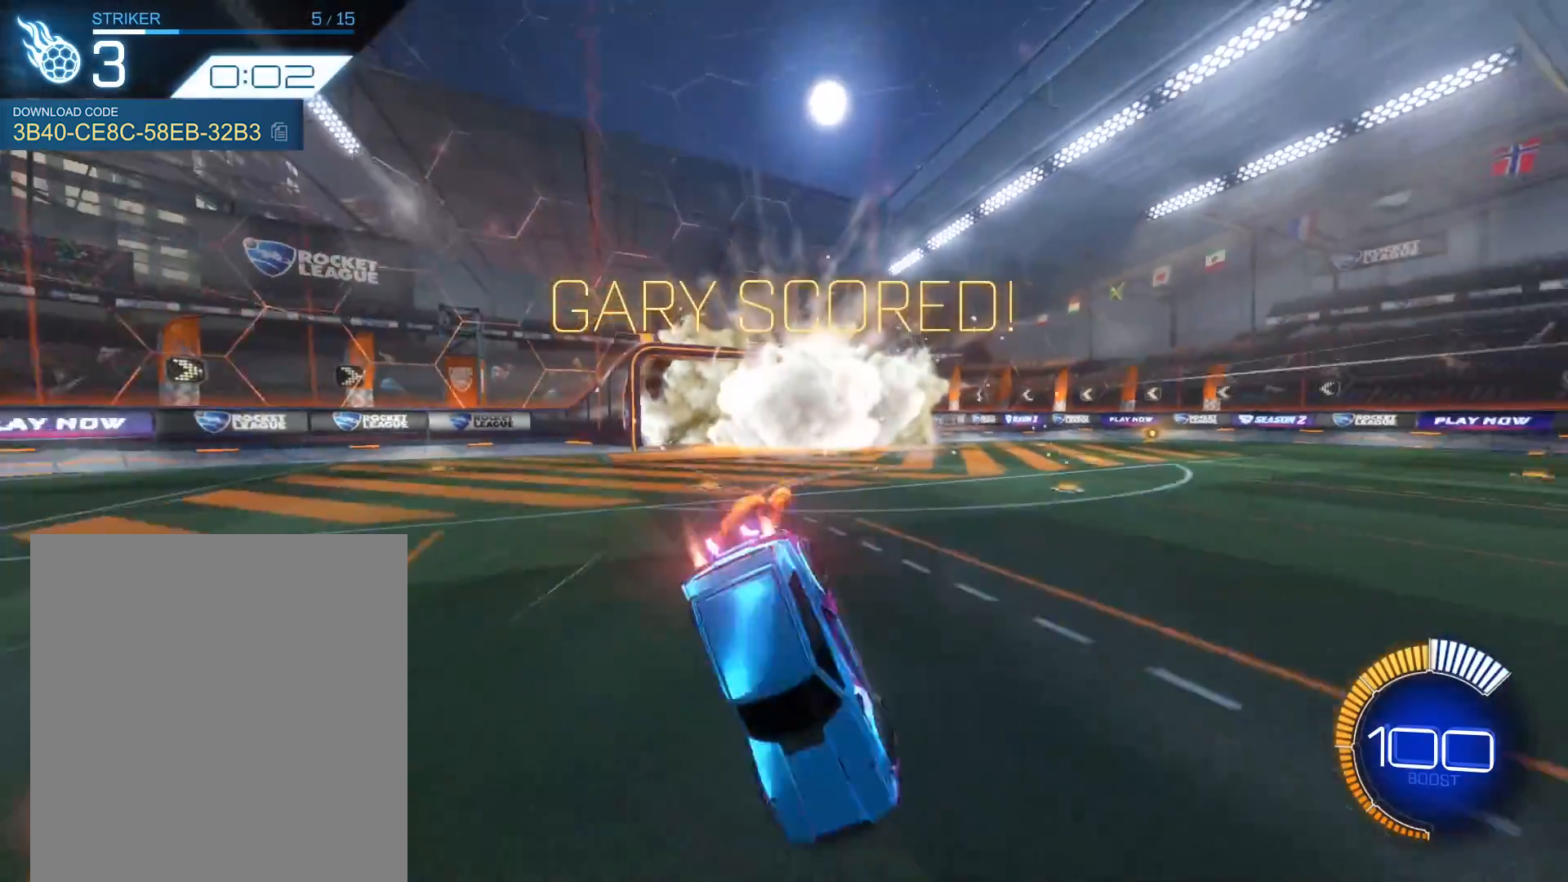
{"buttons": [], "left_stick": "center", "events": [[67, "R1", "up"]]}
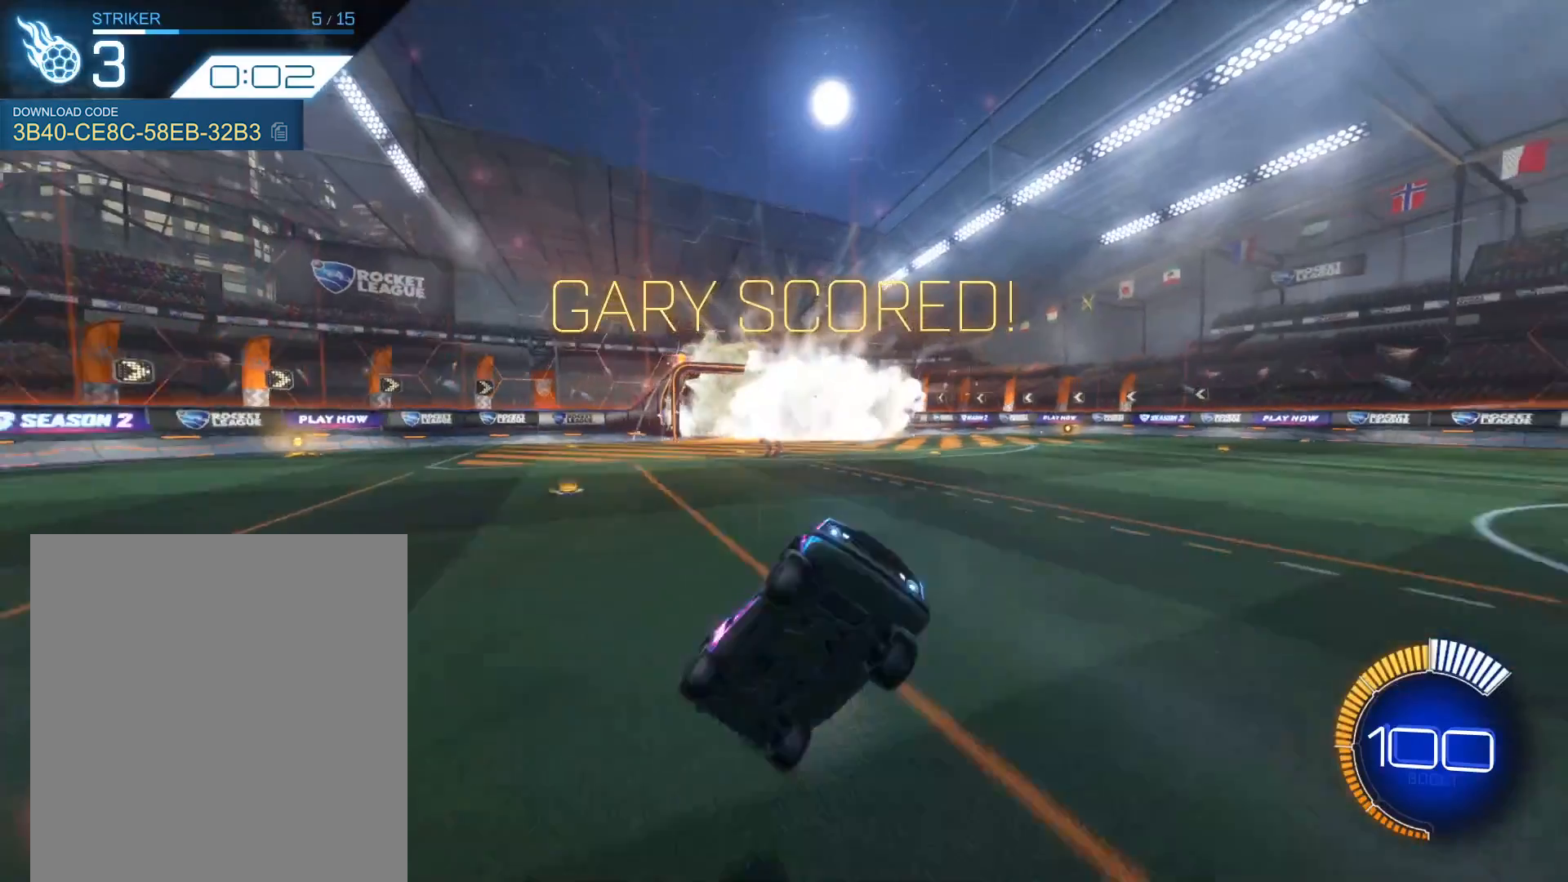
{"buttons": ["R2"], "left_stick": "left", "events": [[333, "R2", "down"], [400, "left_stick", "left"]]}
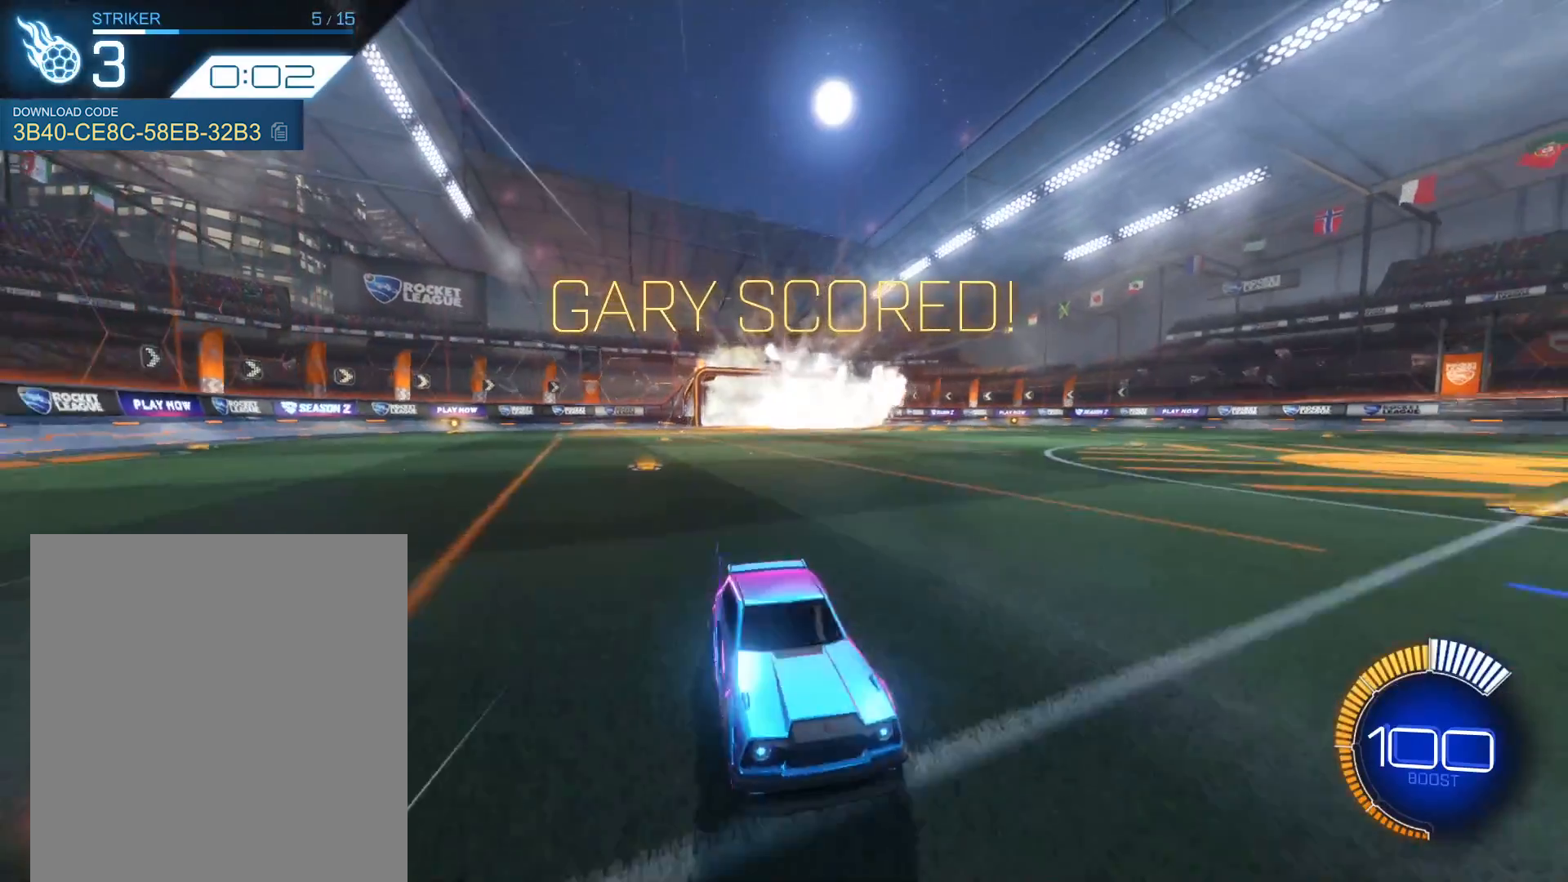
{"buttons": ["R1", "R2"], "left_stick": "left", "events": [[33, "L1", "down"], [167, "L1", "up"], [400, "R1", "down"]]}
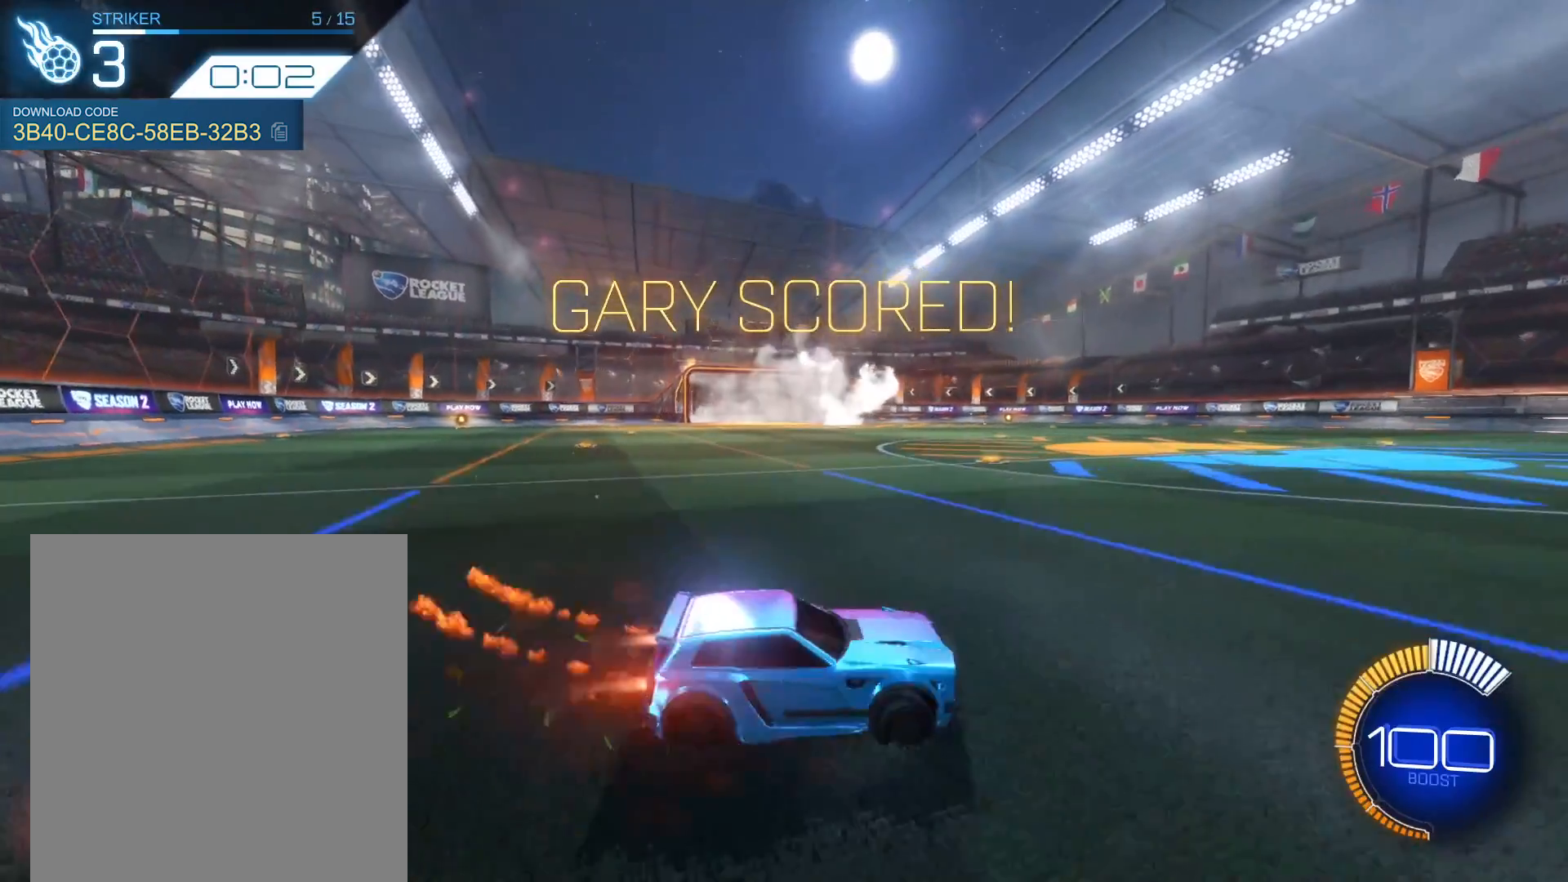
{"buttons": ["R2"], "left_stick": "center", "events": [[300, "left_stick", "center"], [333, "R1", "up"]]}
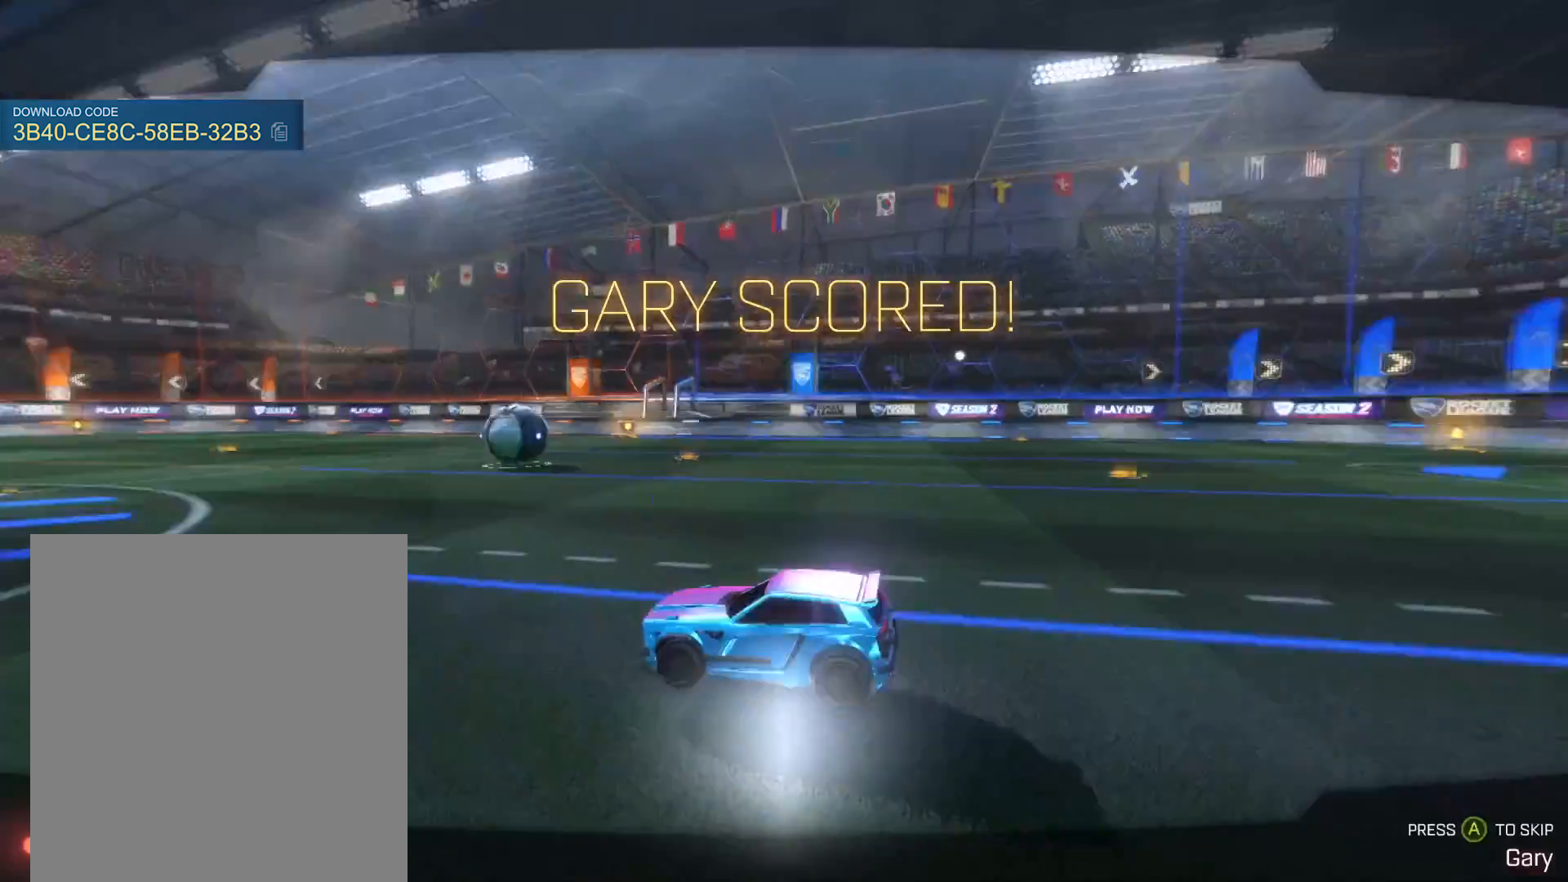
{"buttons": [], "left_stick": "center", "events": [[167, "R2", "up"]]}
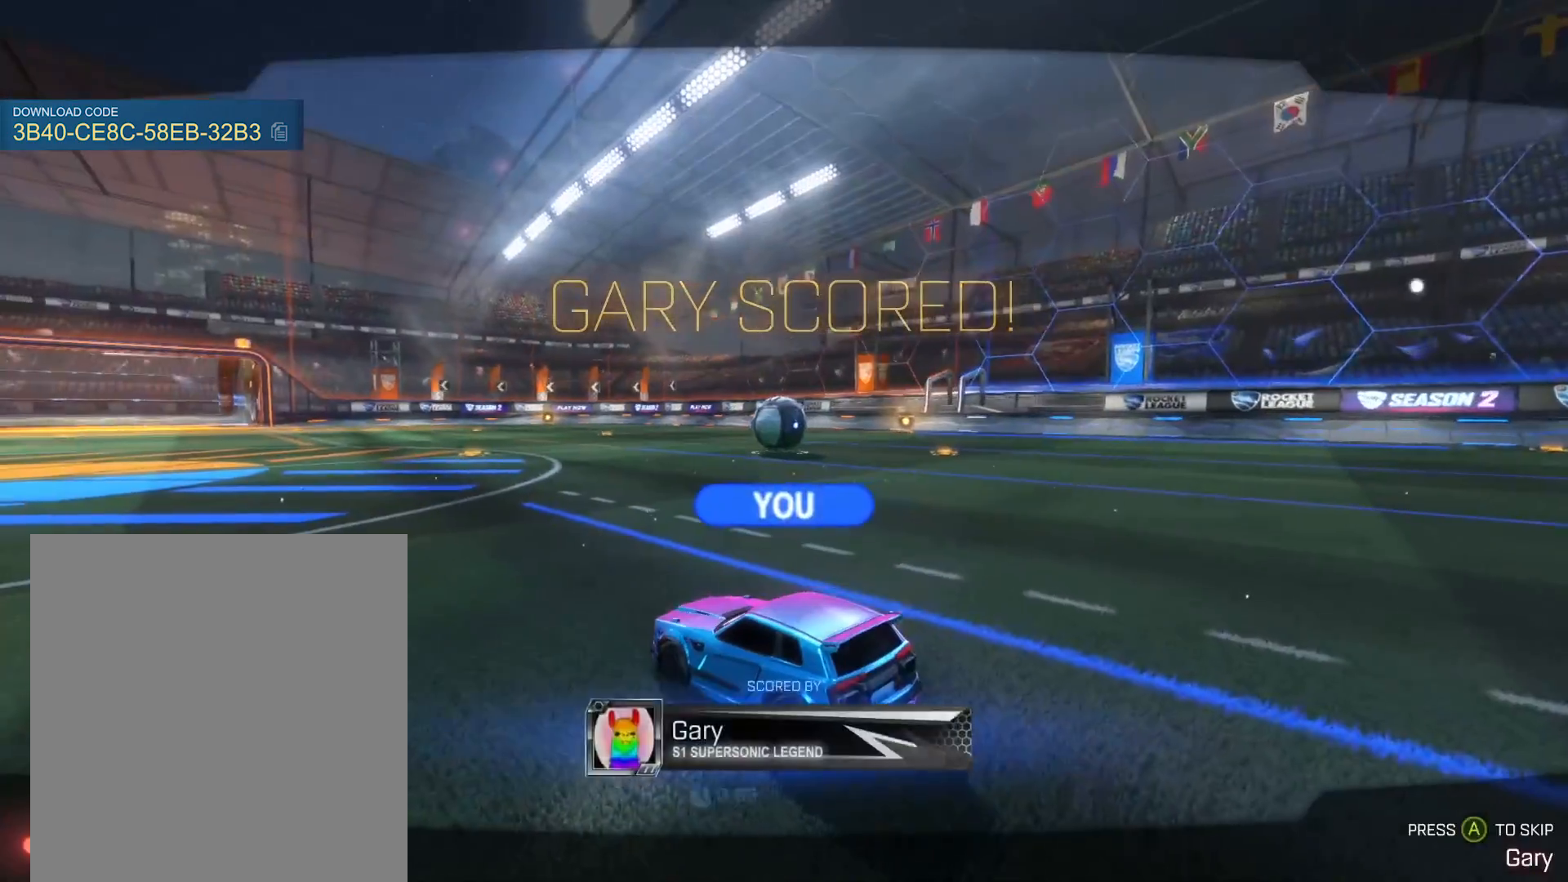
{"buttons": [], "left_stick": "center", "events": [[133, "A", "down"], [233, "A", "up"]]}
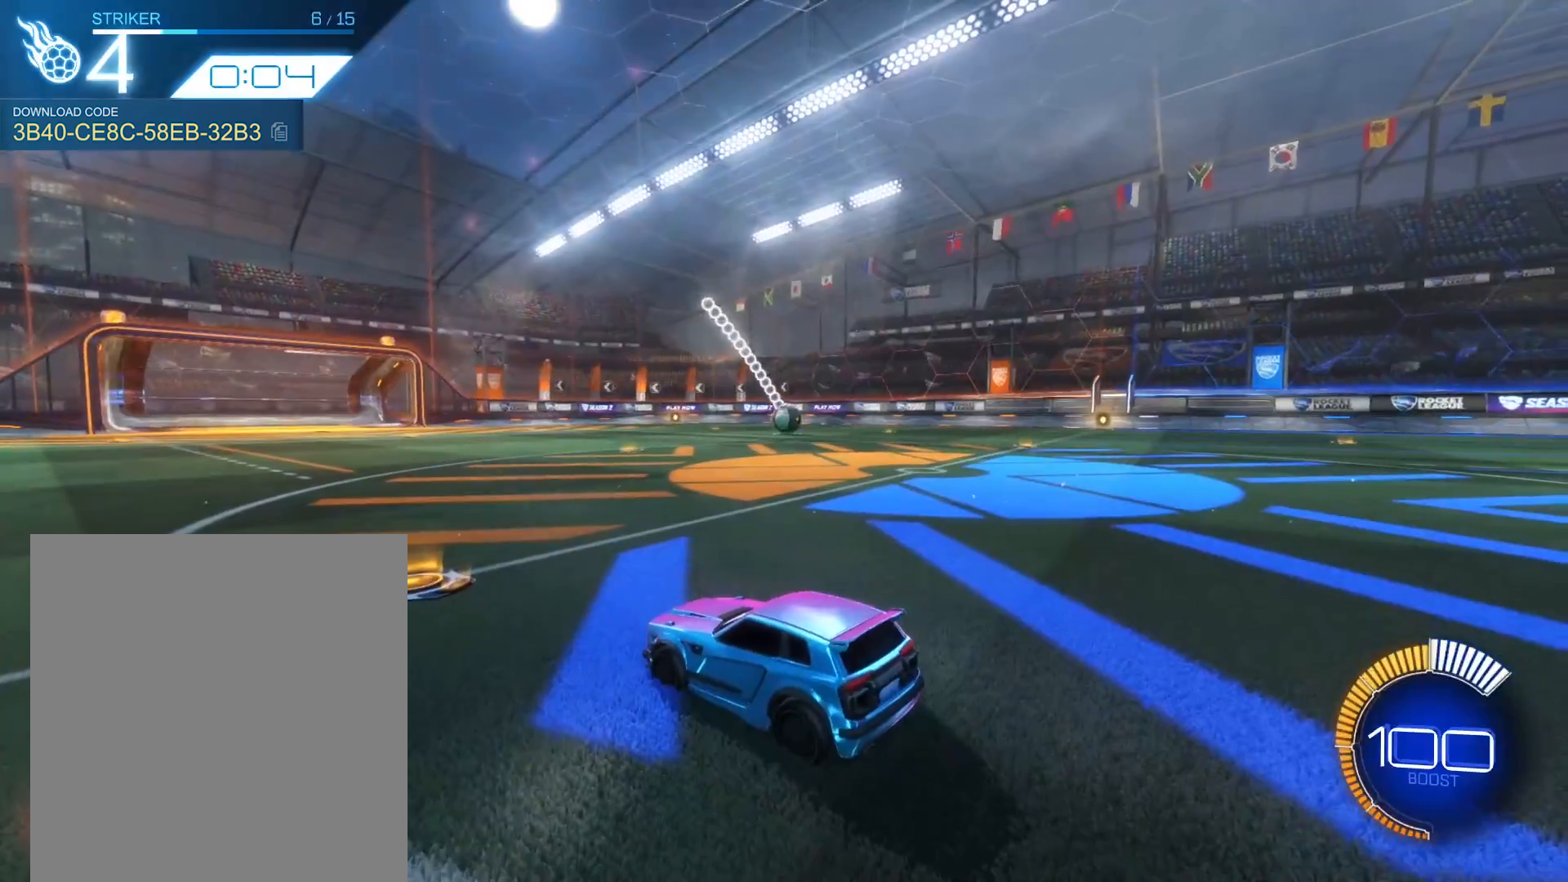
{"buttons": ["R2"], "left_stick": "center", "events": [[134, "R2", "down"]]}
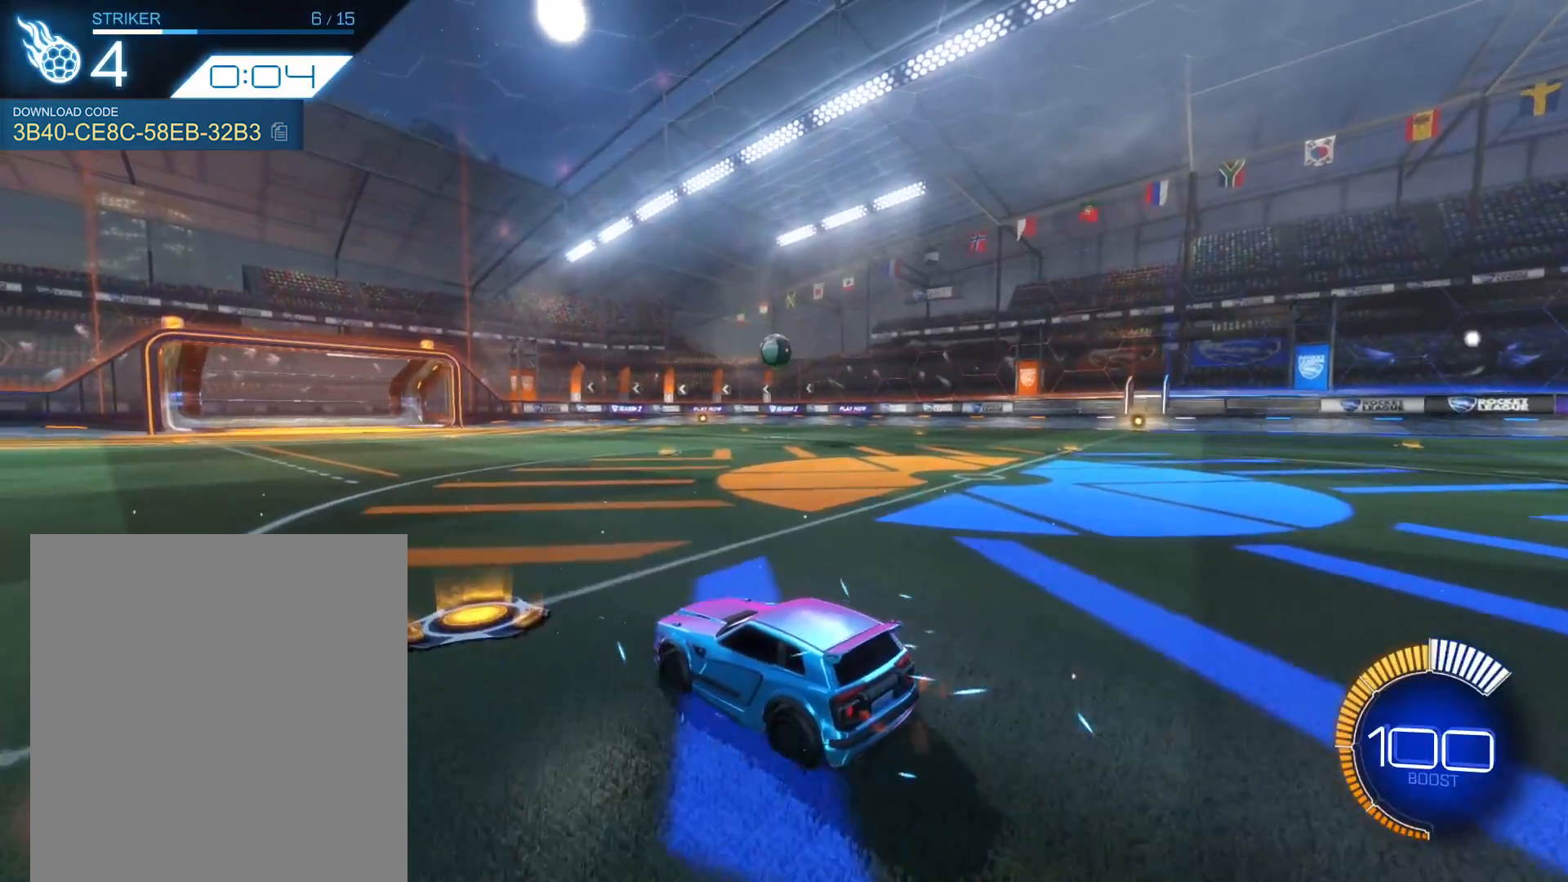
{"buttons": ["R1", "R2"], "left_stick": "down-left", "events": [[66, "left_stick", "down"], [100, "A", "down"], [300, "A", "up"], [300, "left_stick", "center"], [367, "A", "down"], [400, "left_stick", "down-left"], [467, "A", "up"], [467, "R1", "down"]]}